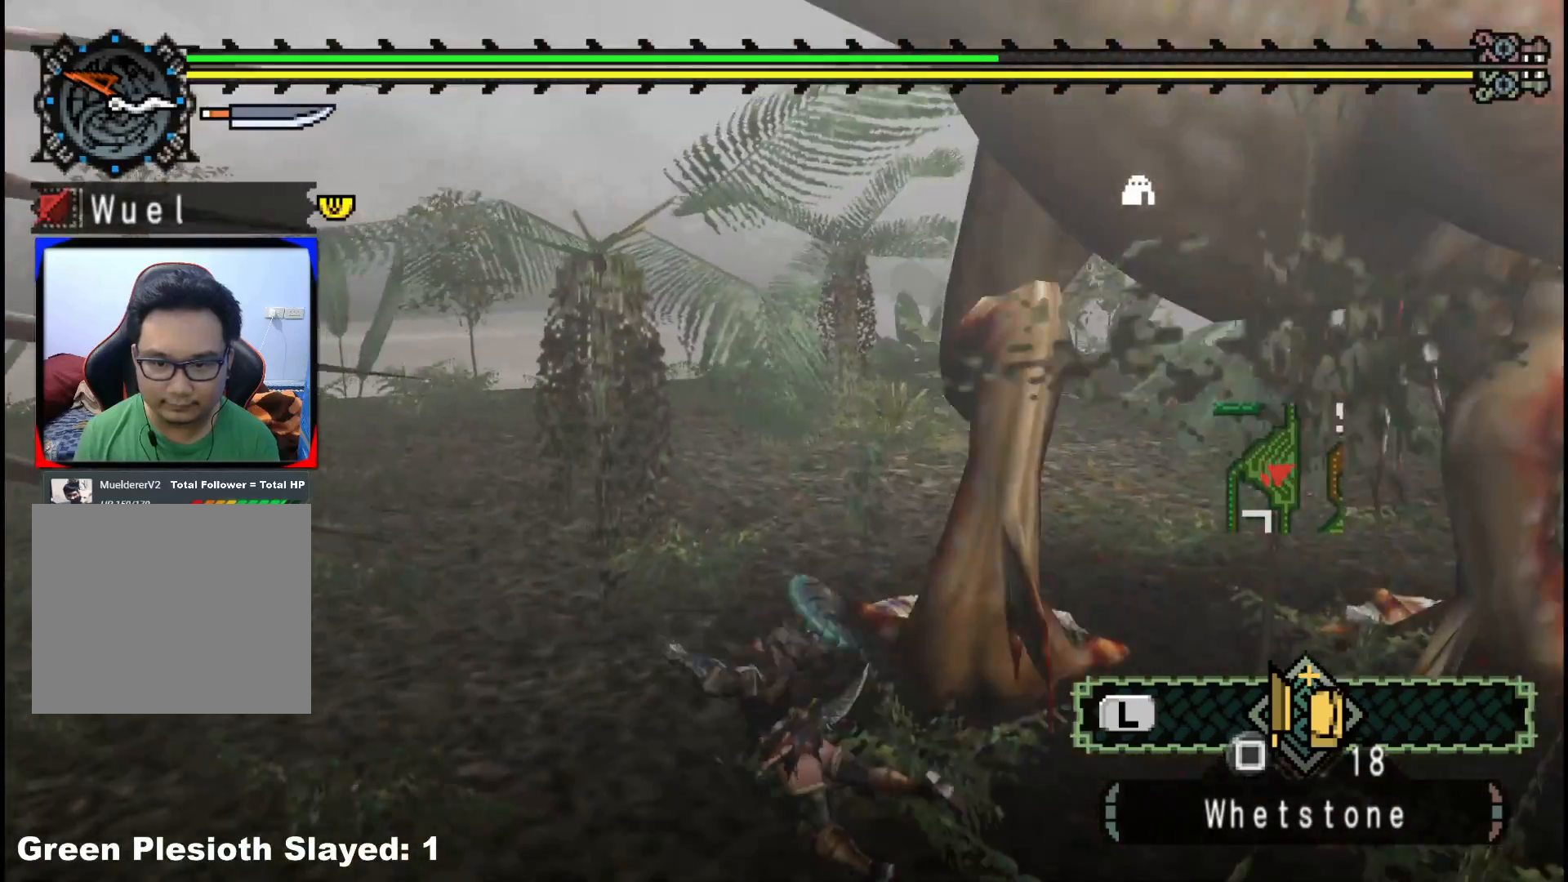
Gameplay with a controller (Xbox layout); each line is a JSON object with the inputs held at the frame after it. "events" lists button and stick changes between this image and that frame as [ms after this image, input, new state], when the widget could be followed in between. Not read: L1 L2 L3 R3 Y.
{"buttons": [], "left_stick": "center", "right_stick": "right", "events": [[50, "left_stick", "down-right"], [167, "left_stick", "center"], [250, "right_stick", "right"]]}
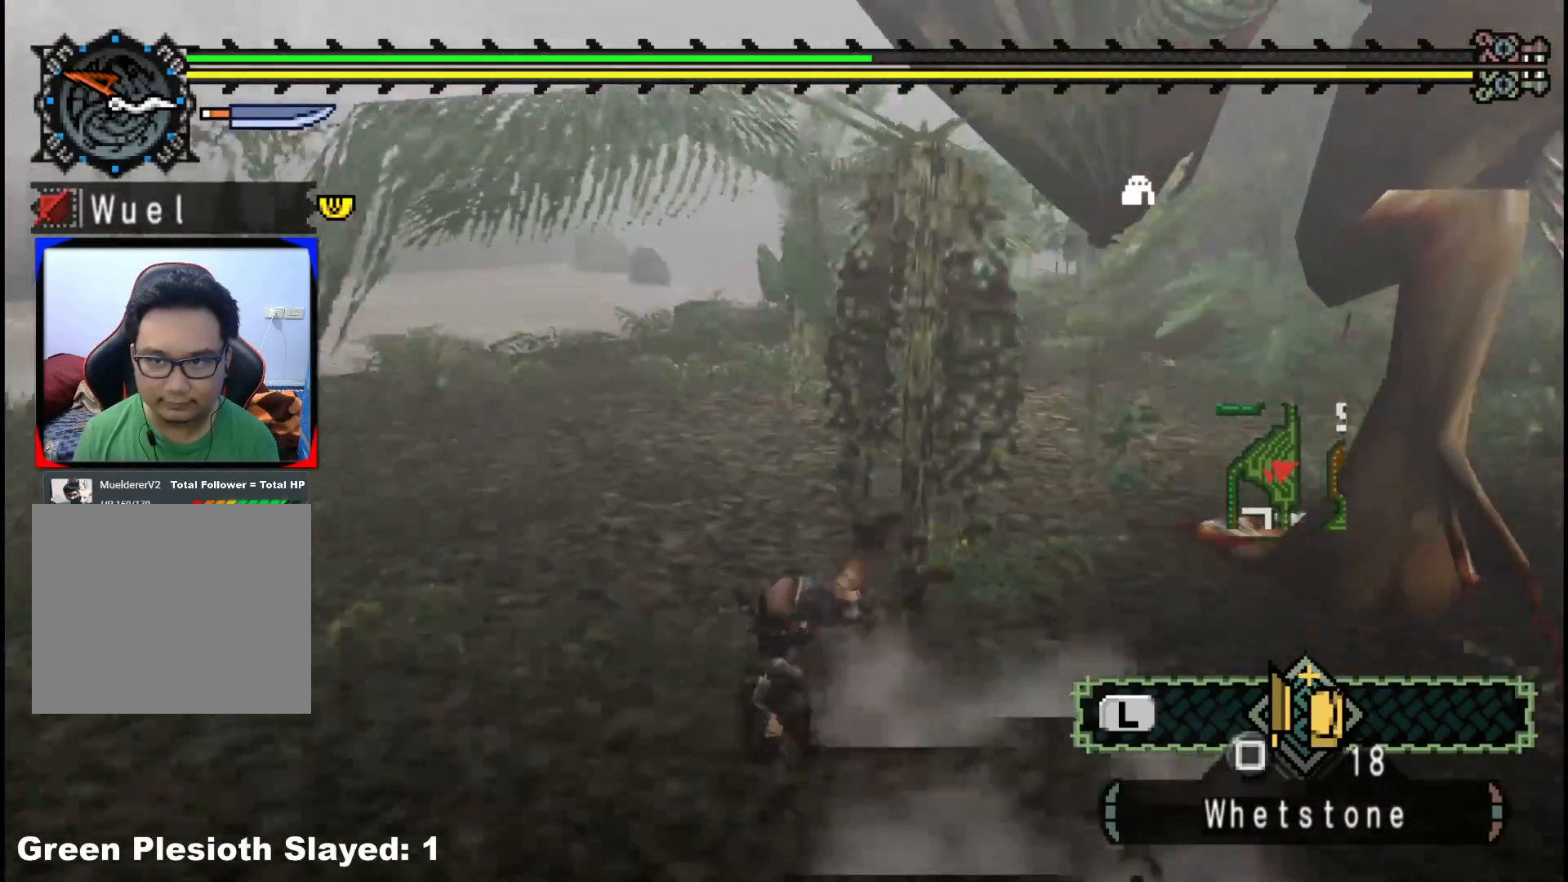
{"buttons": [], "left_stick": "down-right", "right_stick": "center", "events": [[167, "right_stick", "up-right"], [267, "right_stick", "center"], [450, "left_stick", "right"], [500, "left_stick", "down-right"]]}
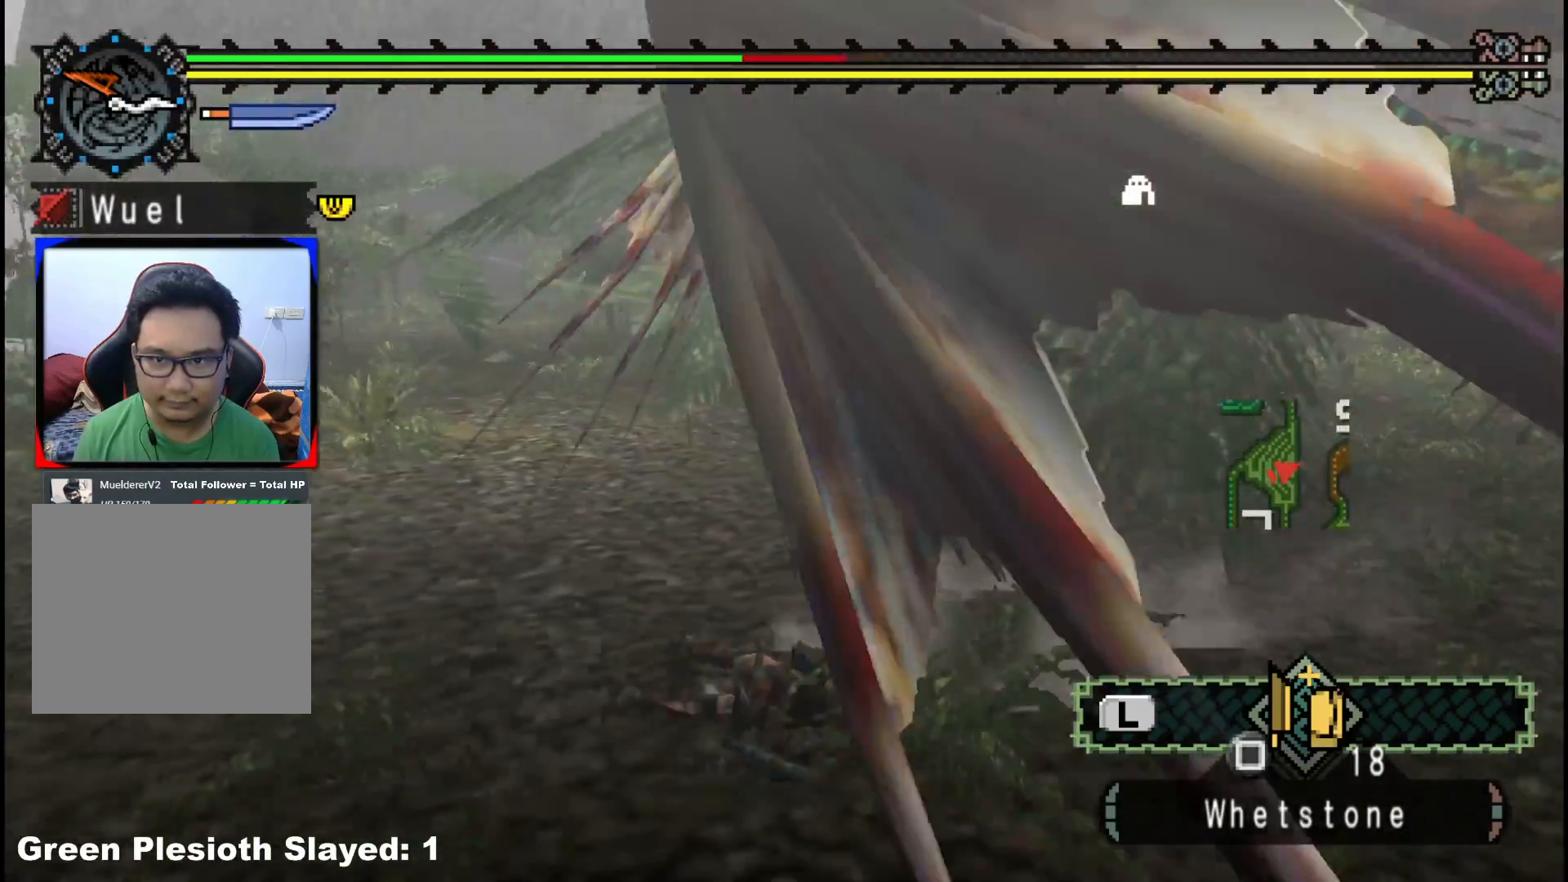
{"buttons": [], "left_stick": "down-right", "right_stick": "center", "events": [[317, "A", "down"], [417, "A", "up"]]}
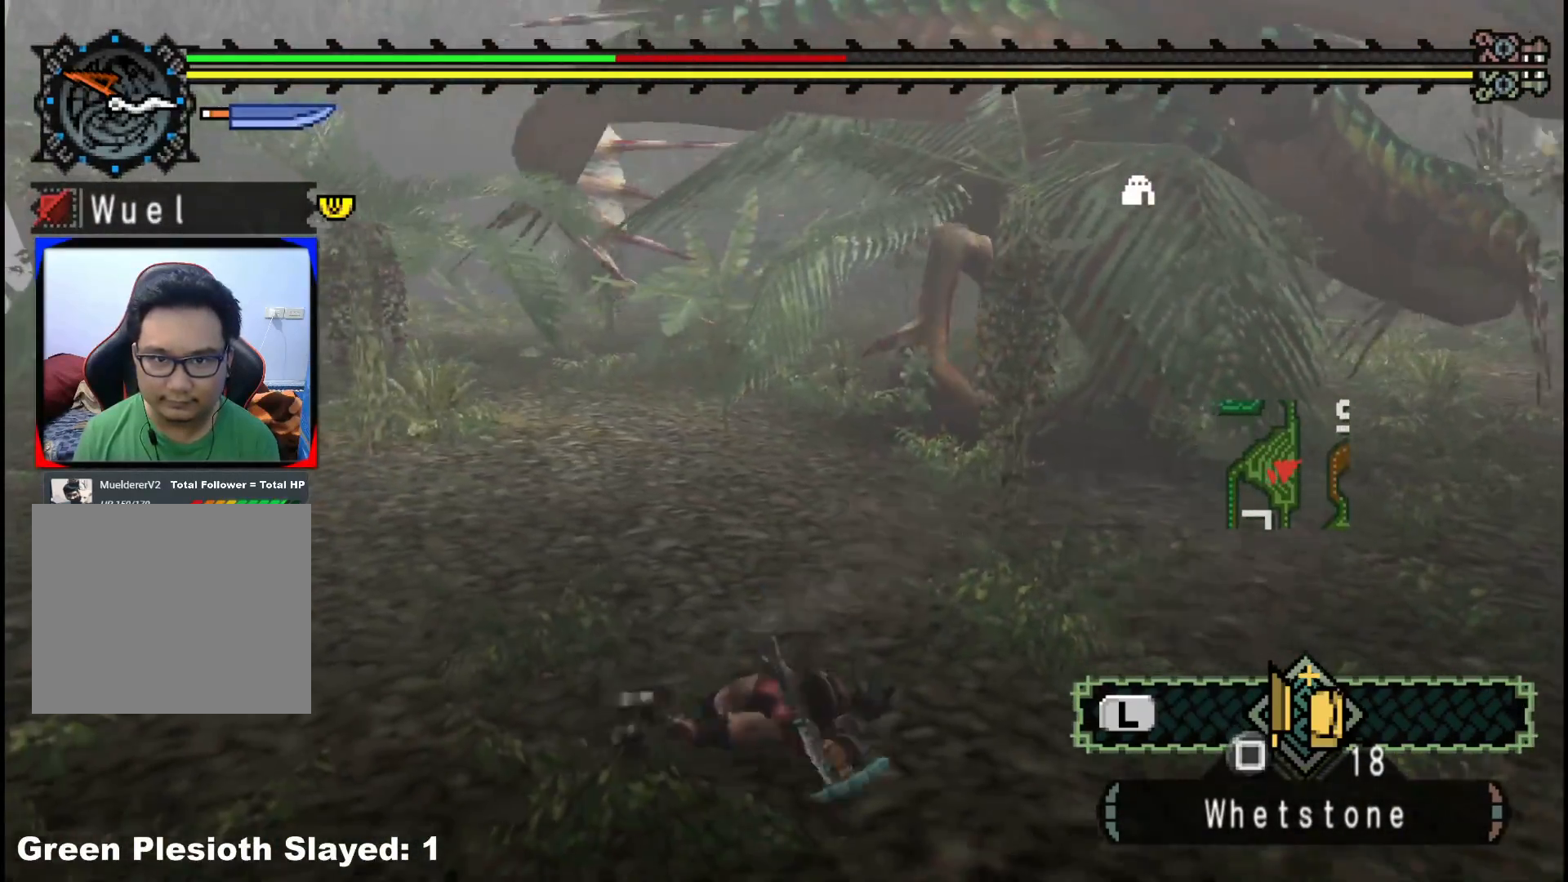
{"buttons": [], "left_stick": "down-right", "right_stick": "up-right", "events": [[483, "right_stick", "up-right"]]}
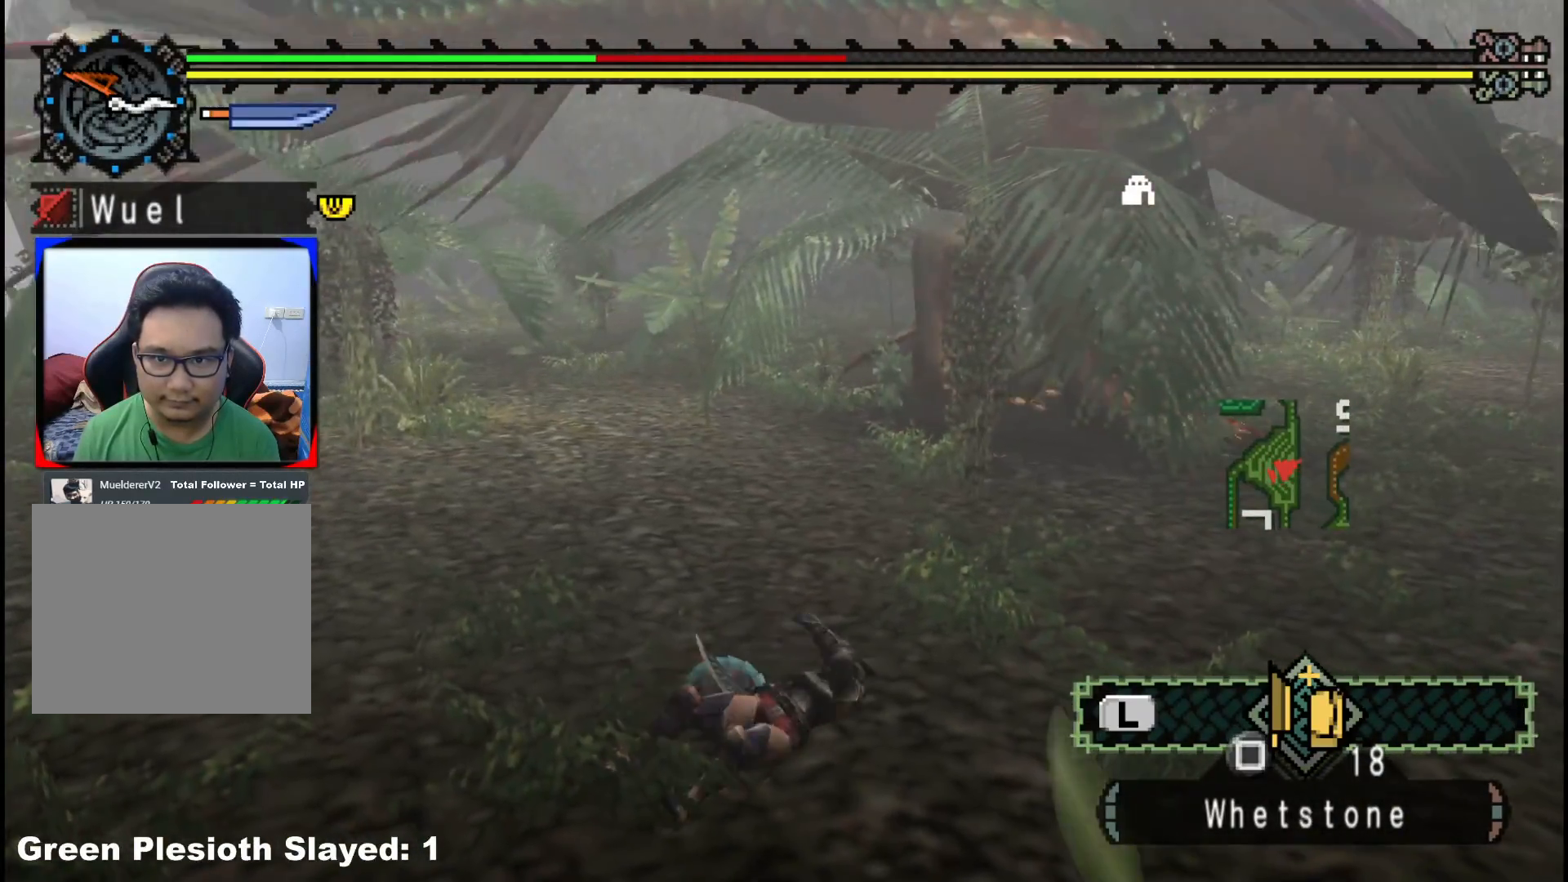
{"buttons": [], "left_stick": "down-left", "right_stick": "center", "events": [[167, "right_stick", "center"], [400, "left_stick", "down-left"]]}
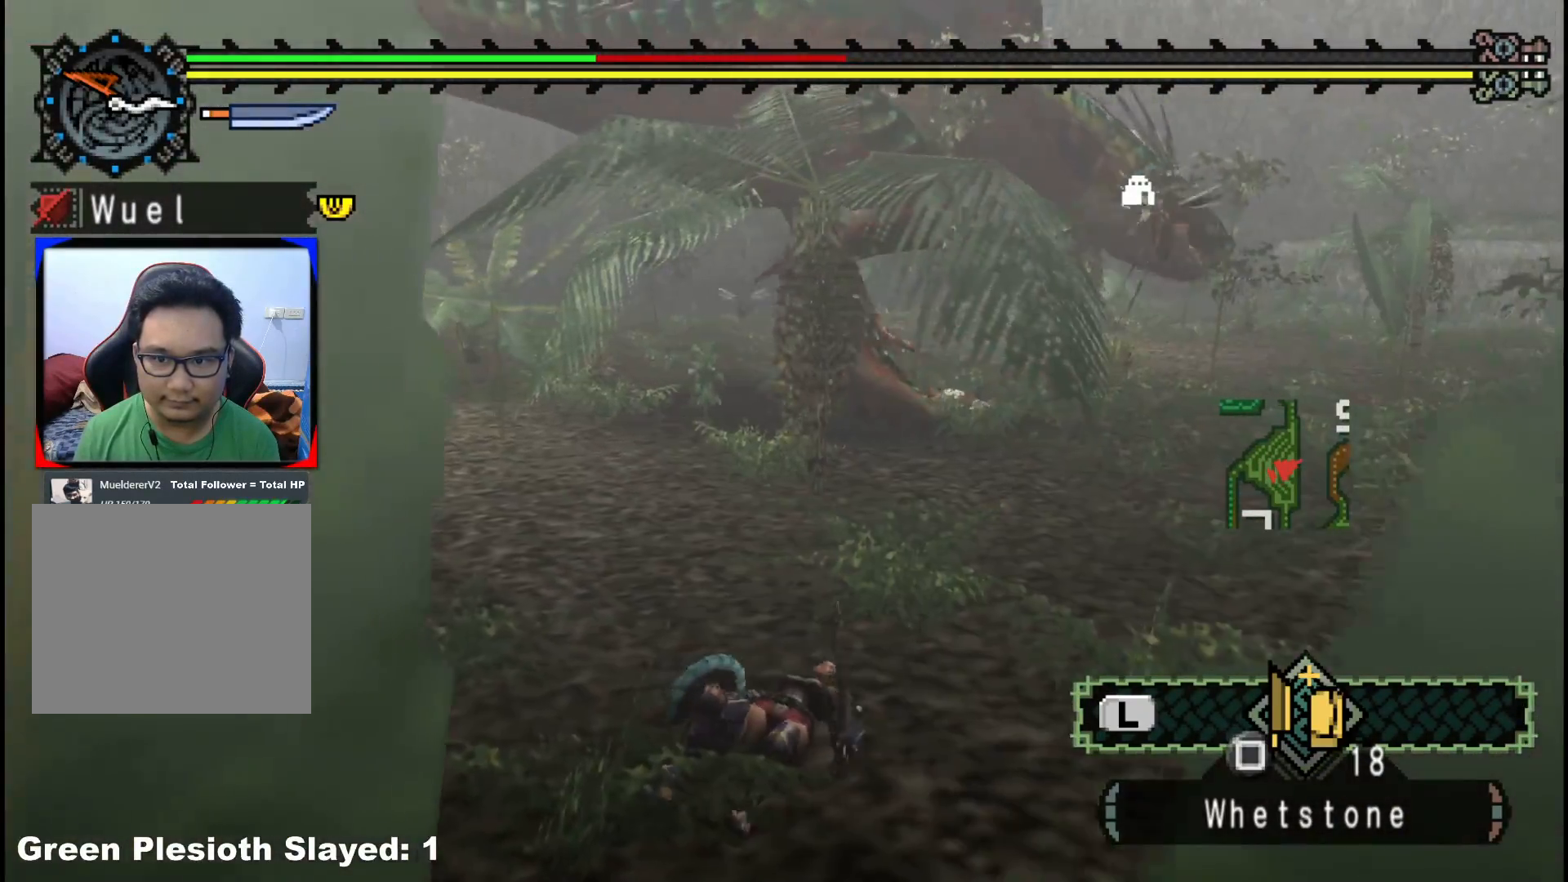
{"buttons": [], "left_stick": "down-left", "right_stick": "center", "events": []}
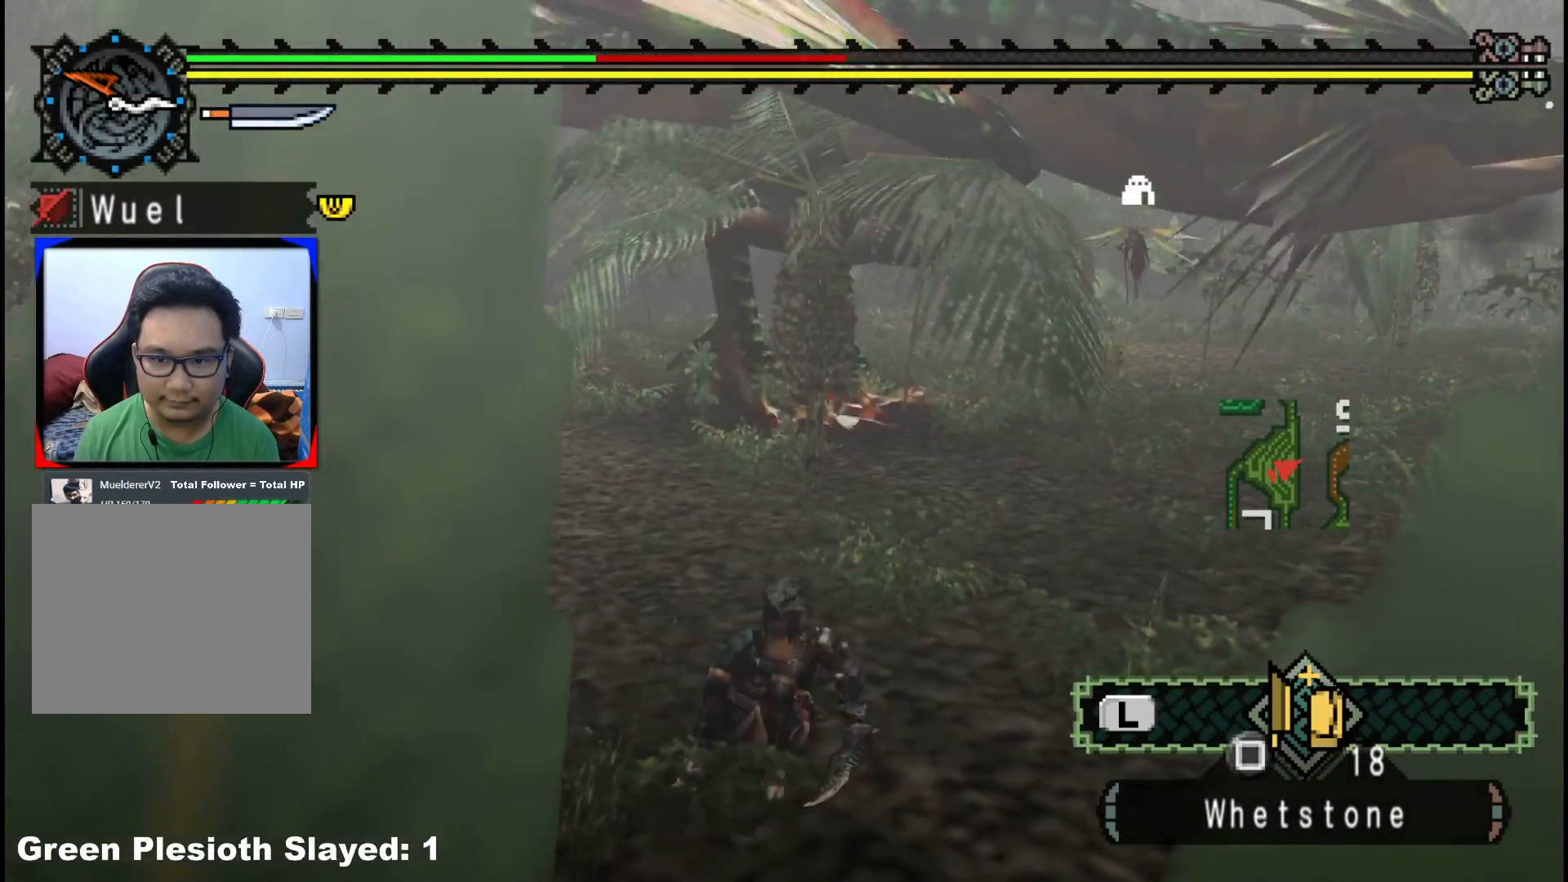
{"buttons": [], "left_stick": "down-left", "right_stick": "center", "events": [[17, "right_stick", "right"], [117, "right_stick", "down-right"], [233, "right_stick", "center"]]}
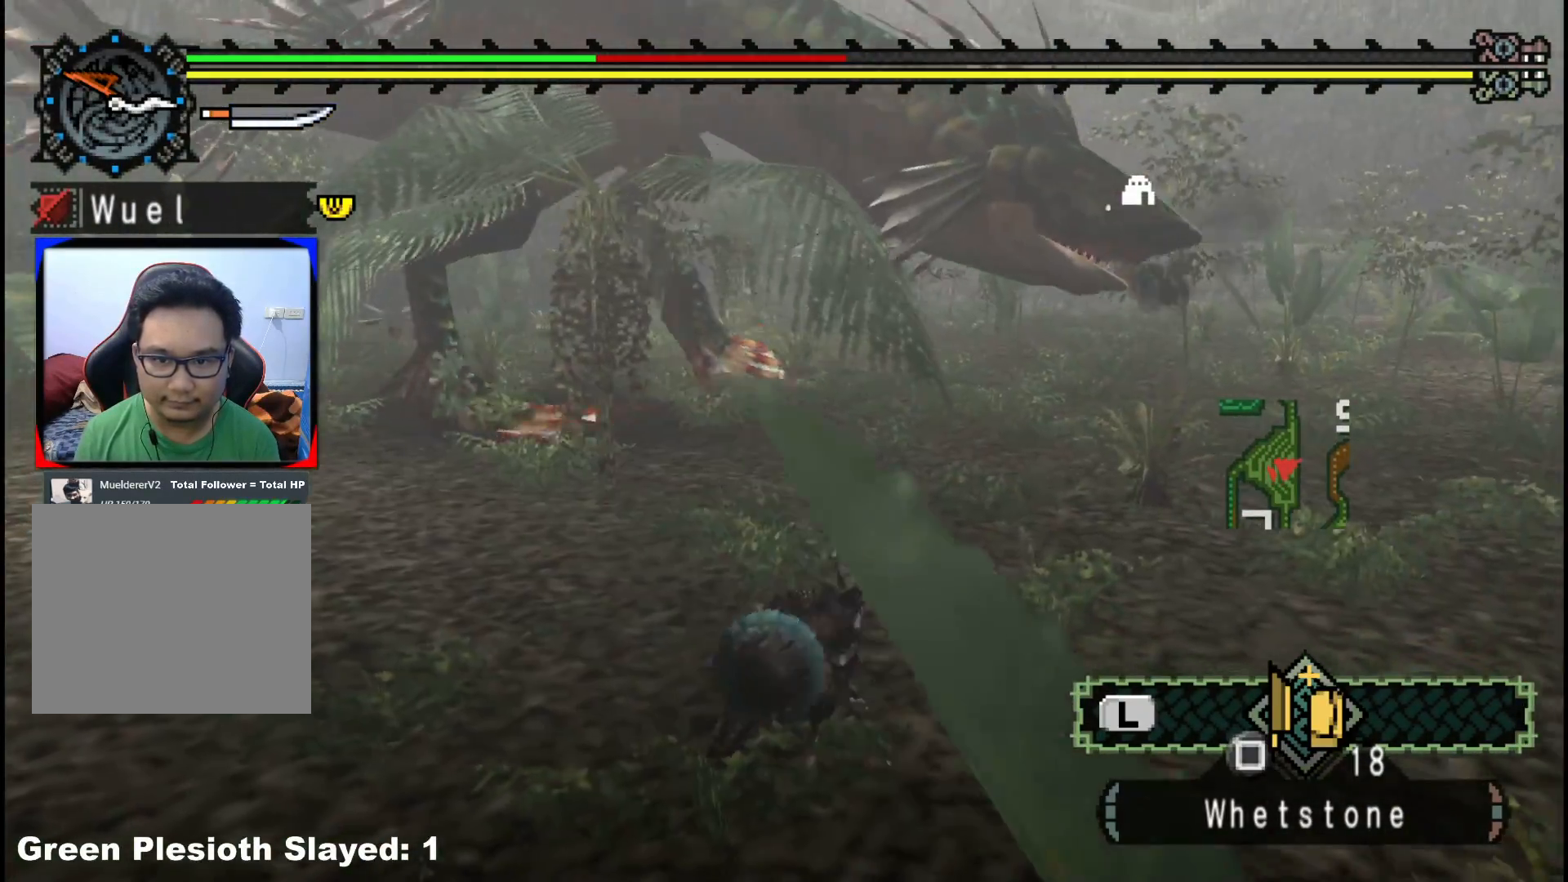
{"buttons": [], "left_stick": "down-left", "right_stick": "center", "events": []}
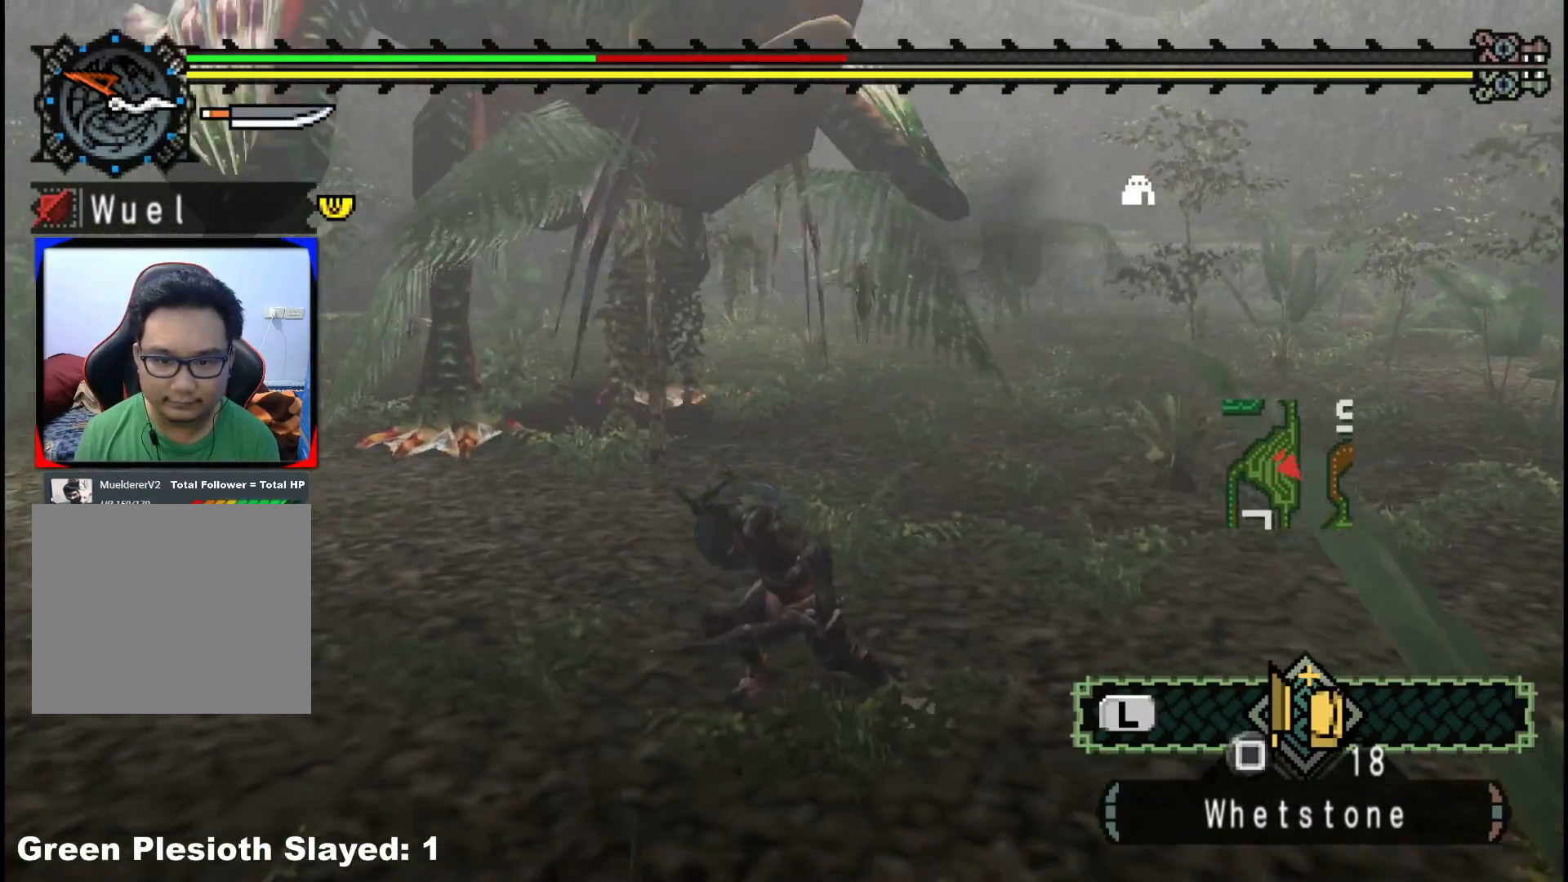
{"buttons": [], "left_stick": "down-left", "right_stick": "center", "events": []}
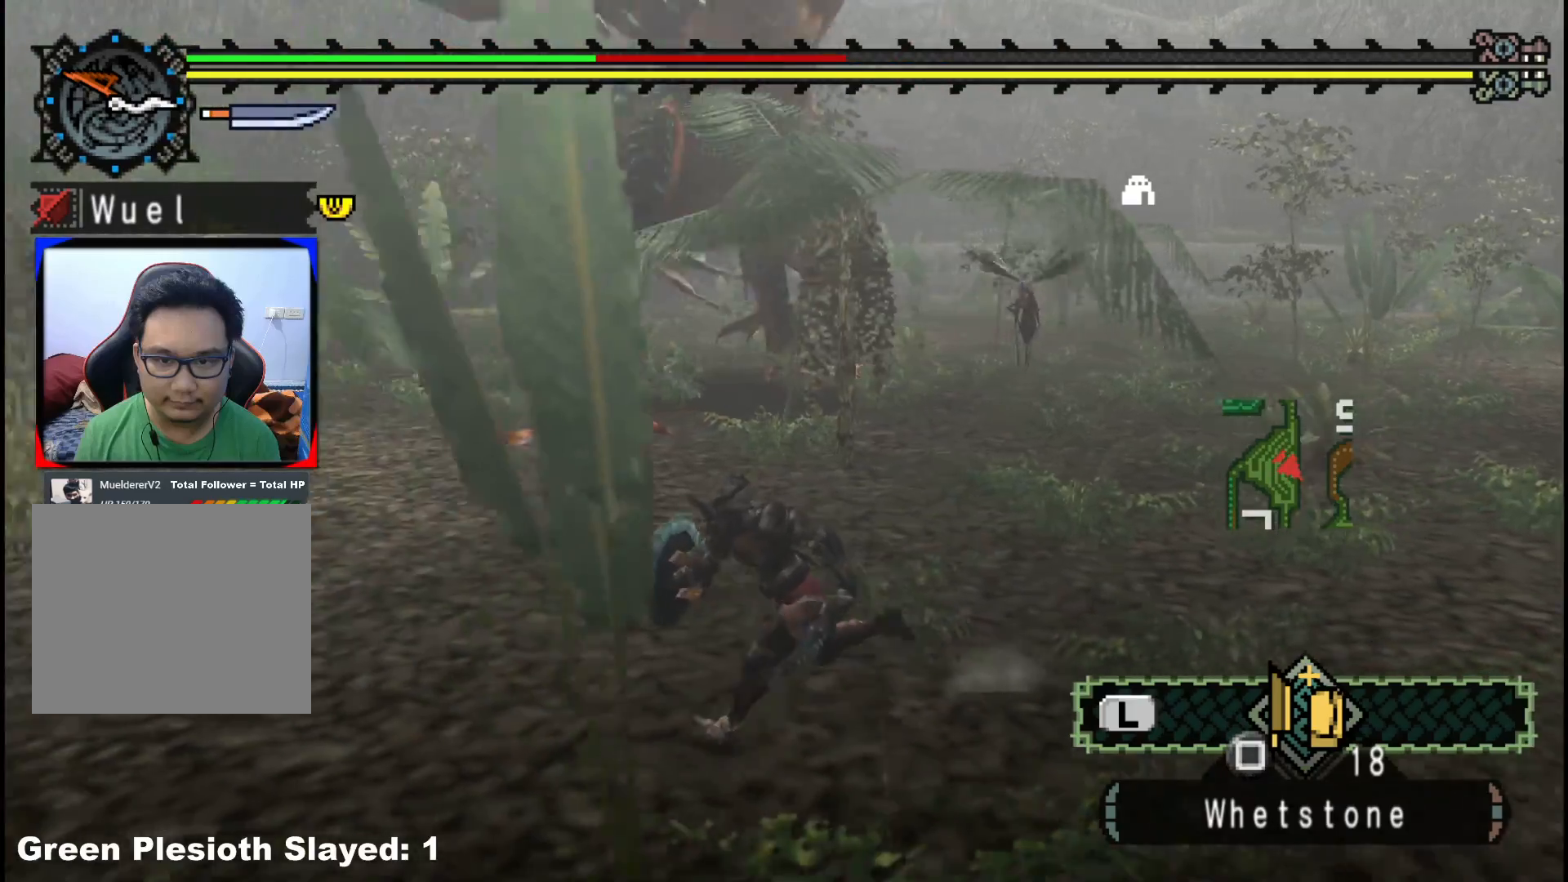
{"buttons": ["X"], "left_stick": "left", "right_stick": "center", "events": [[300, "left_stick", "left"], [433, "X", "down"]]}
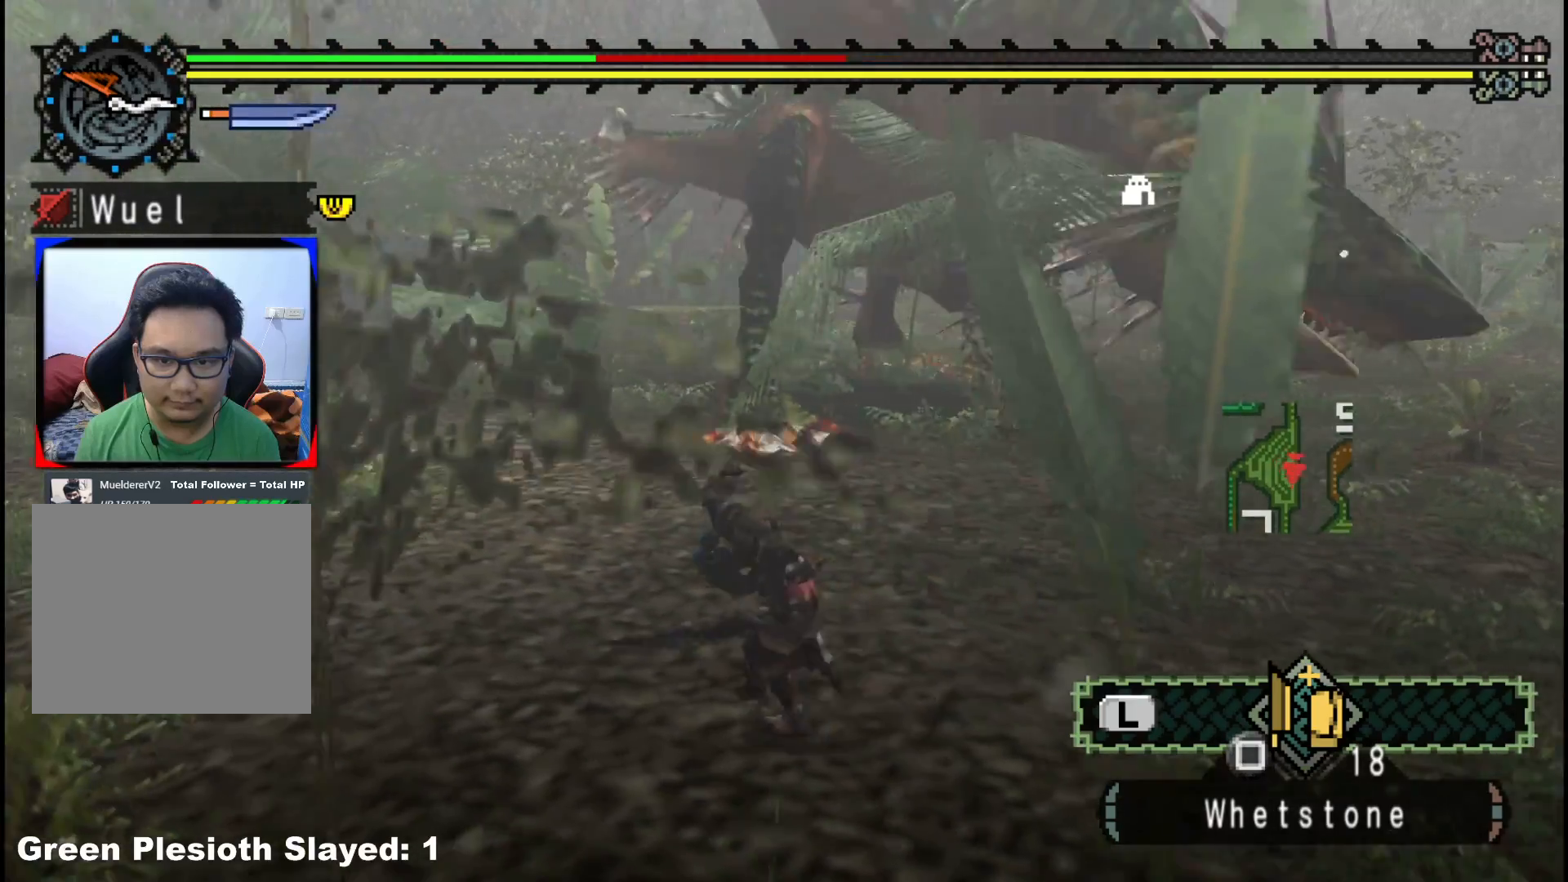
{"buttons": [], "left_stick": "left", "right_stick": "center", "events": [[33, "X", "up"]]}
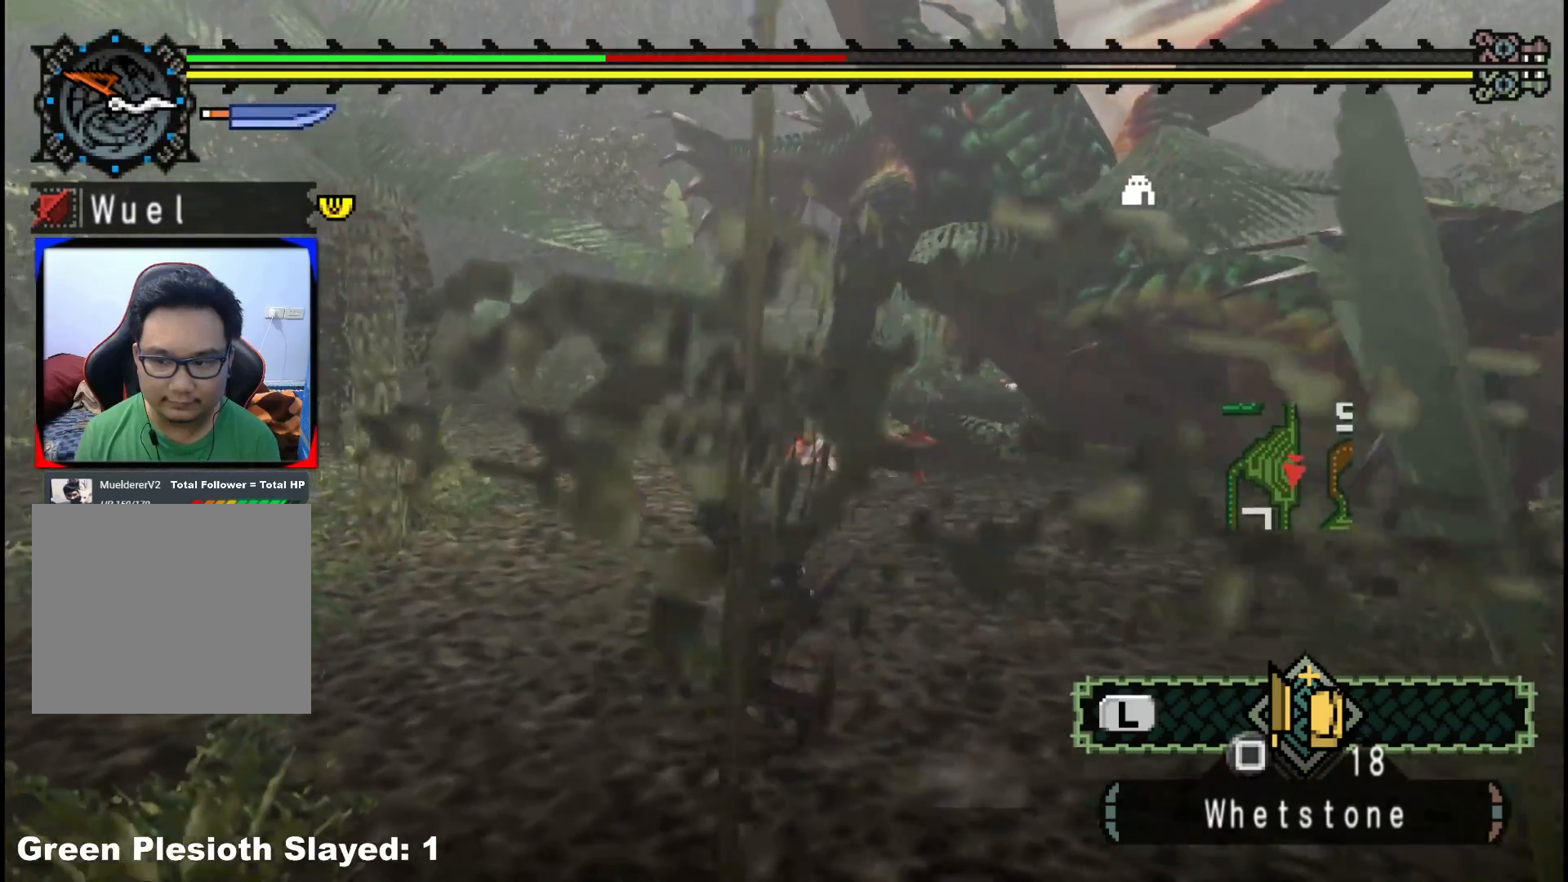
{"buttons": [], "left_stick": "left", "right_stick": "center", "events": []}
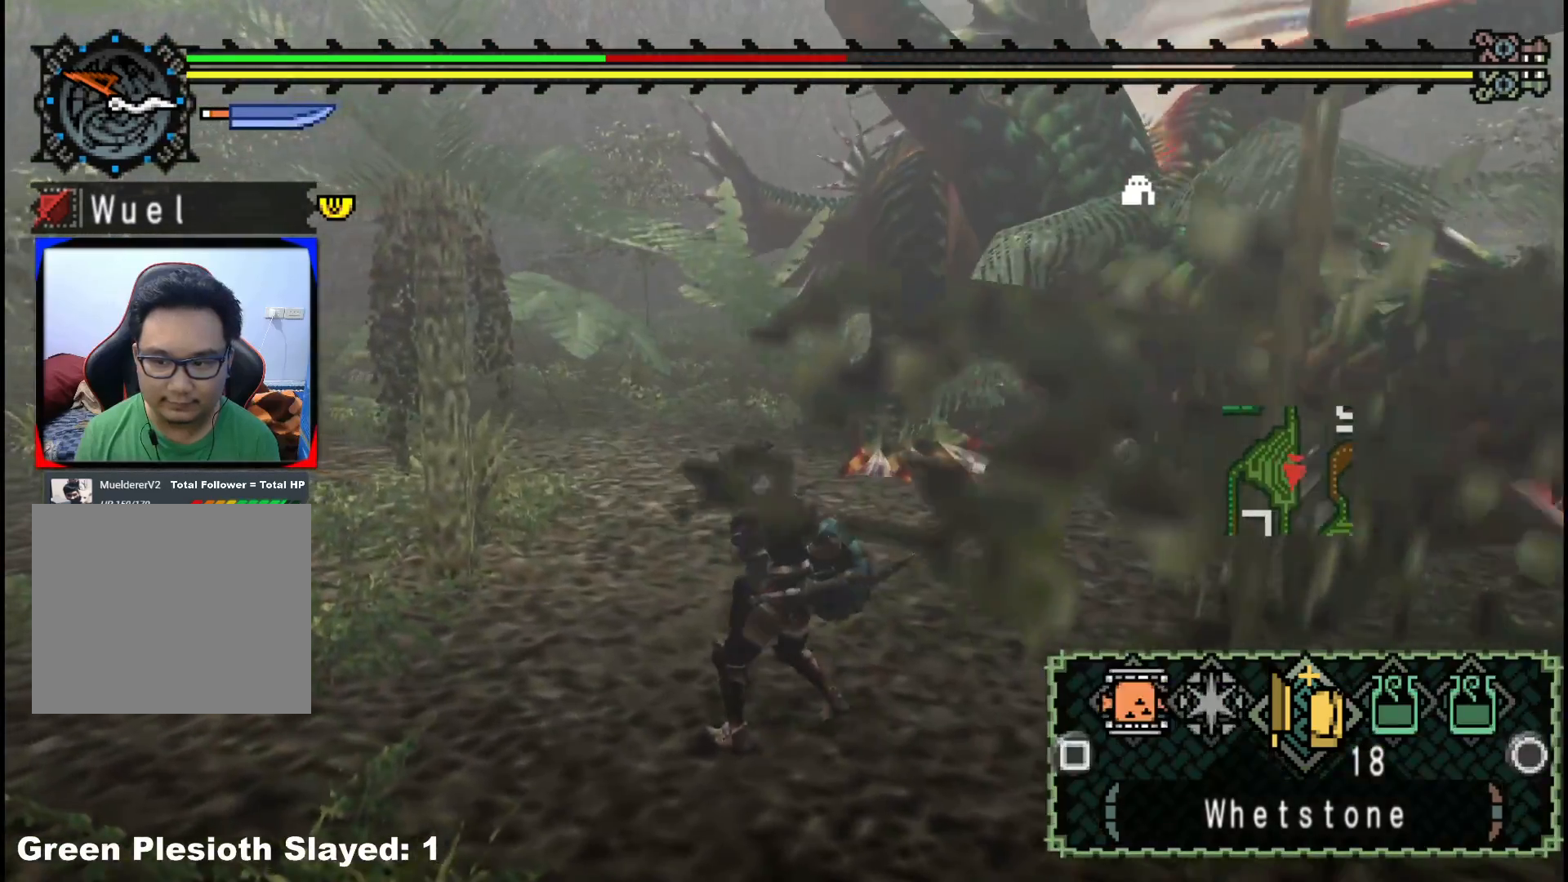
{"buttons": ["B"], "left_stick": "left", "right_stick": "center", "events": [[33, "B", "down"], [117, "B", "up"], [183, "B", "down"], [267, "B", "up"], [333, "B", "down"], [417, "B", "up"], [483, "B", "down"]]}
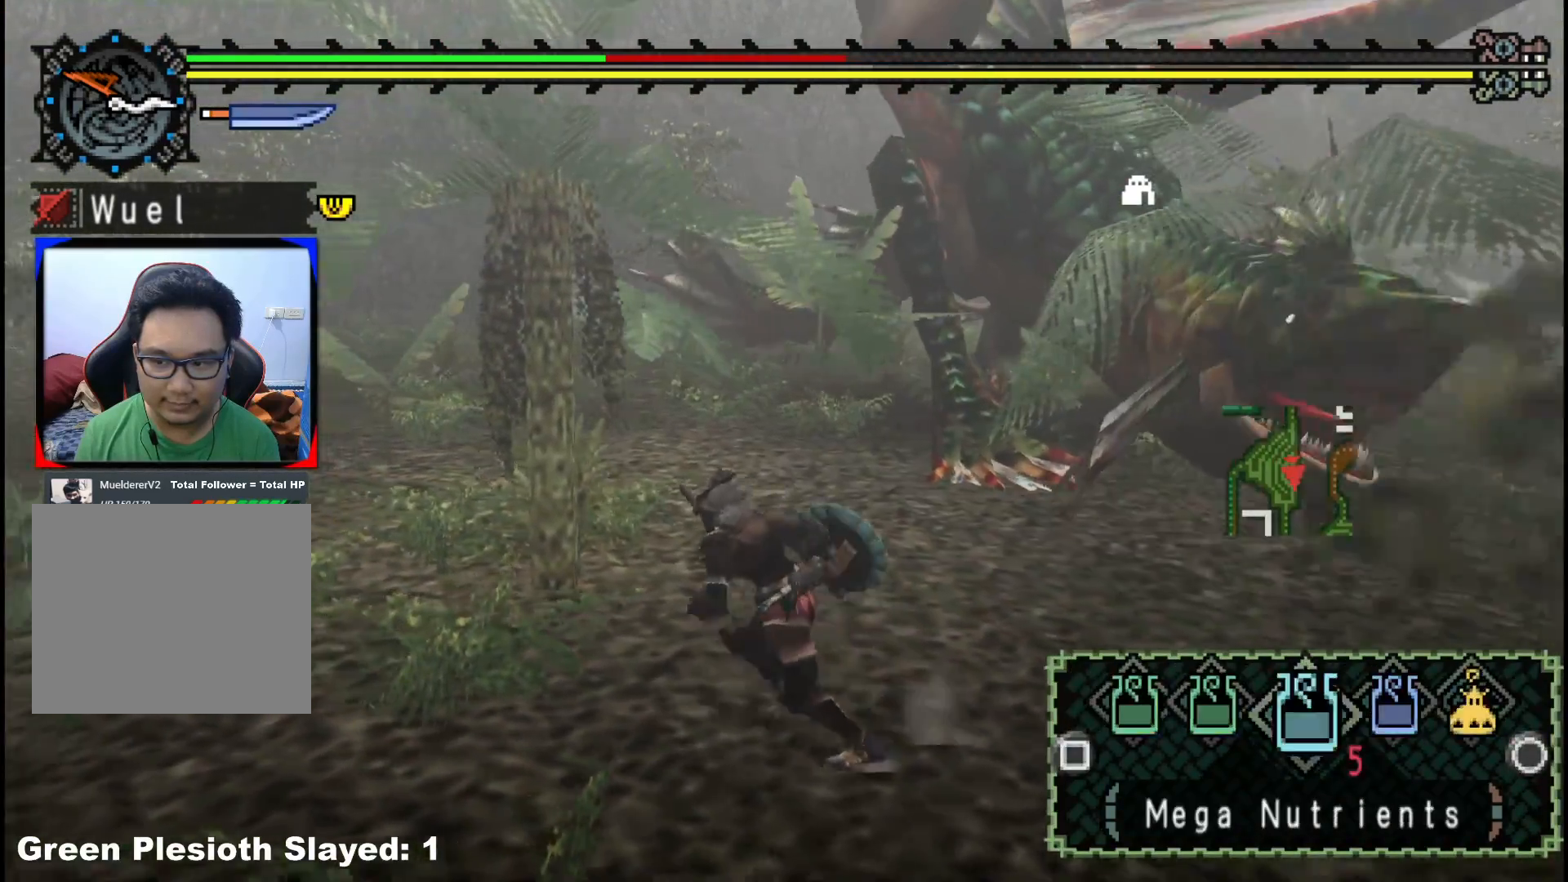
{"buttons": [], "left_stick": "up-left", "right_stick": "right", "events": [[67, "B", "up"], [133, "B", "down"], [133, "left_stick", "up-left"], [217, "B", "up"], [483, "right_stick", "right"]]}
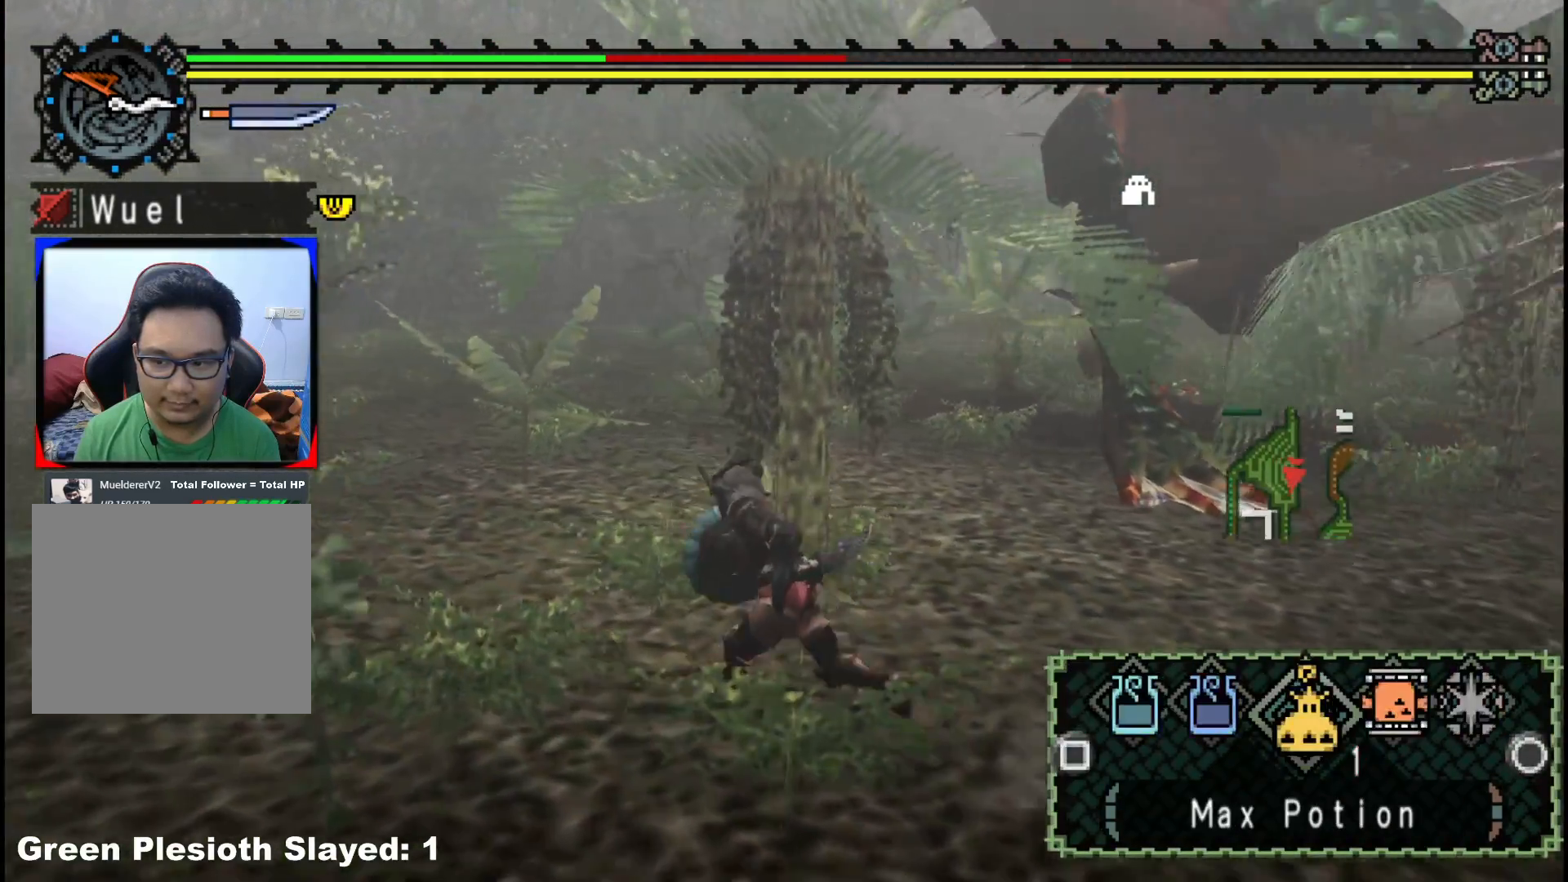
{"buttons": [], "left_stick": "down-left", "right_stick": "center", "events": [[133, "left_stick", "left"], [350, "right_stick", "center"], [450, "left_stick", "down-left"]]}
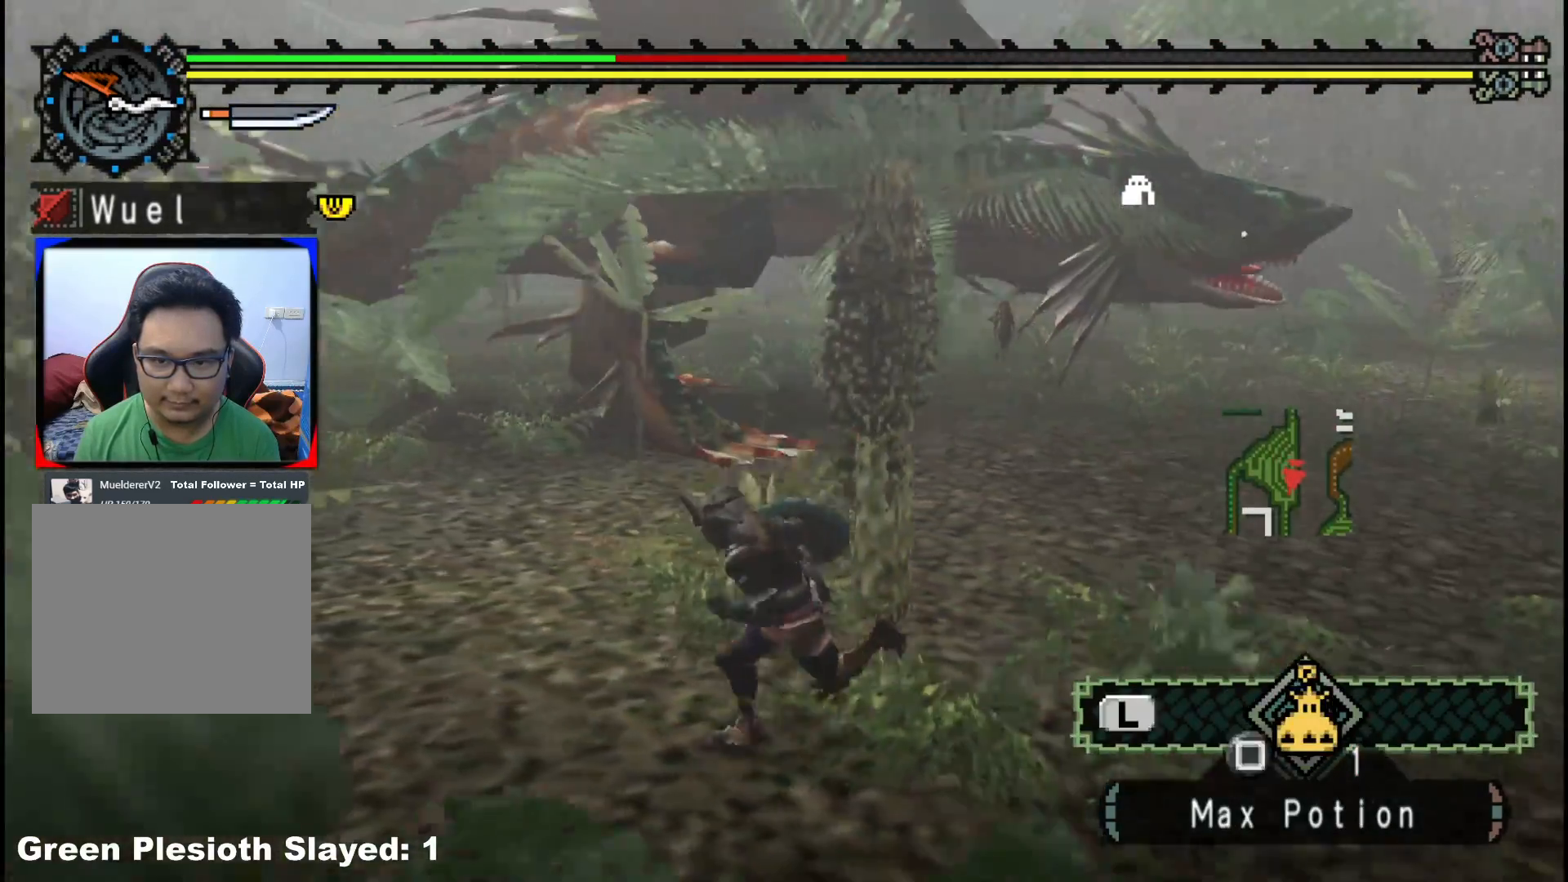
{"buttons": [], "left_stick": "down-left", "right_stick": "center", "events": [[333, "right_stick", "right"], [500, "right_stick", "center"]]}
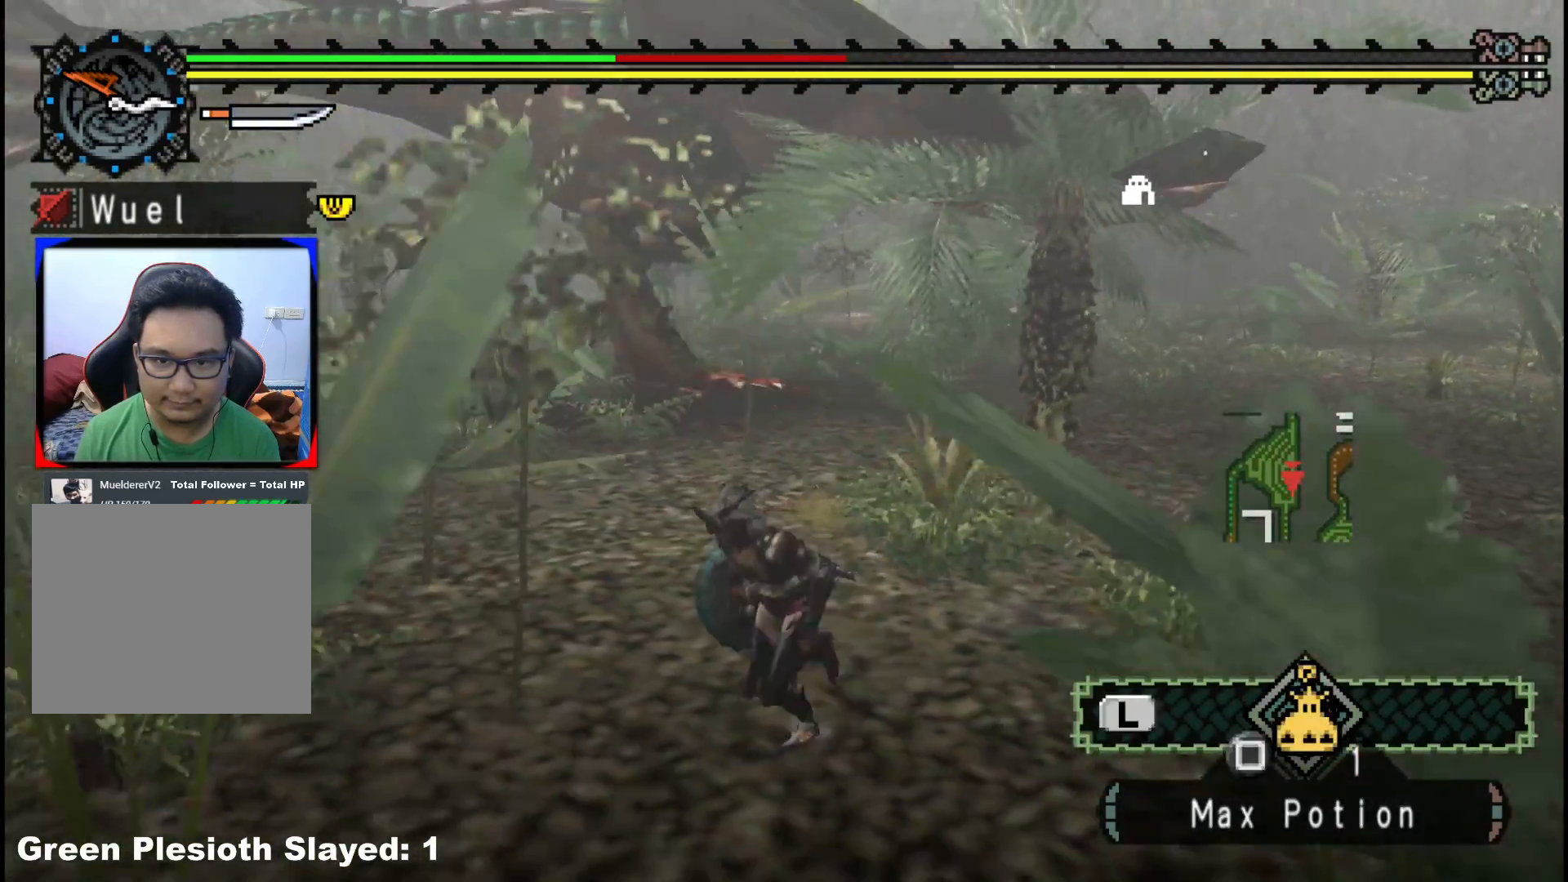
{"buttons": [], "left_stick": "down-left", "right_stick": "right", "events": [[483, "right_stick", "right"]]}
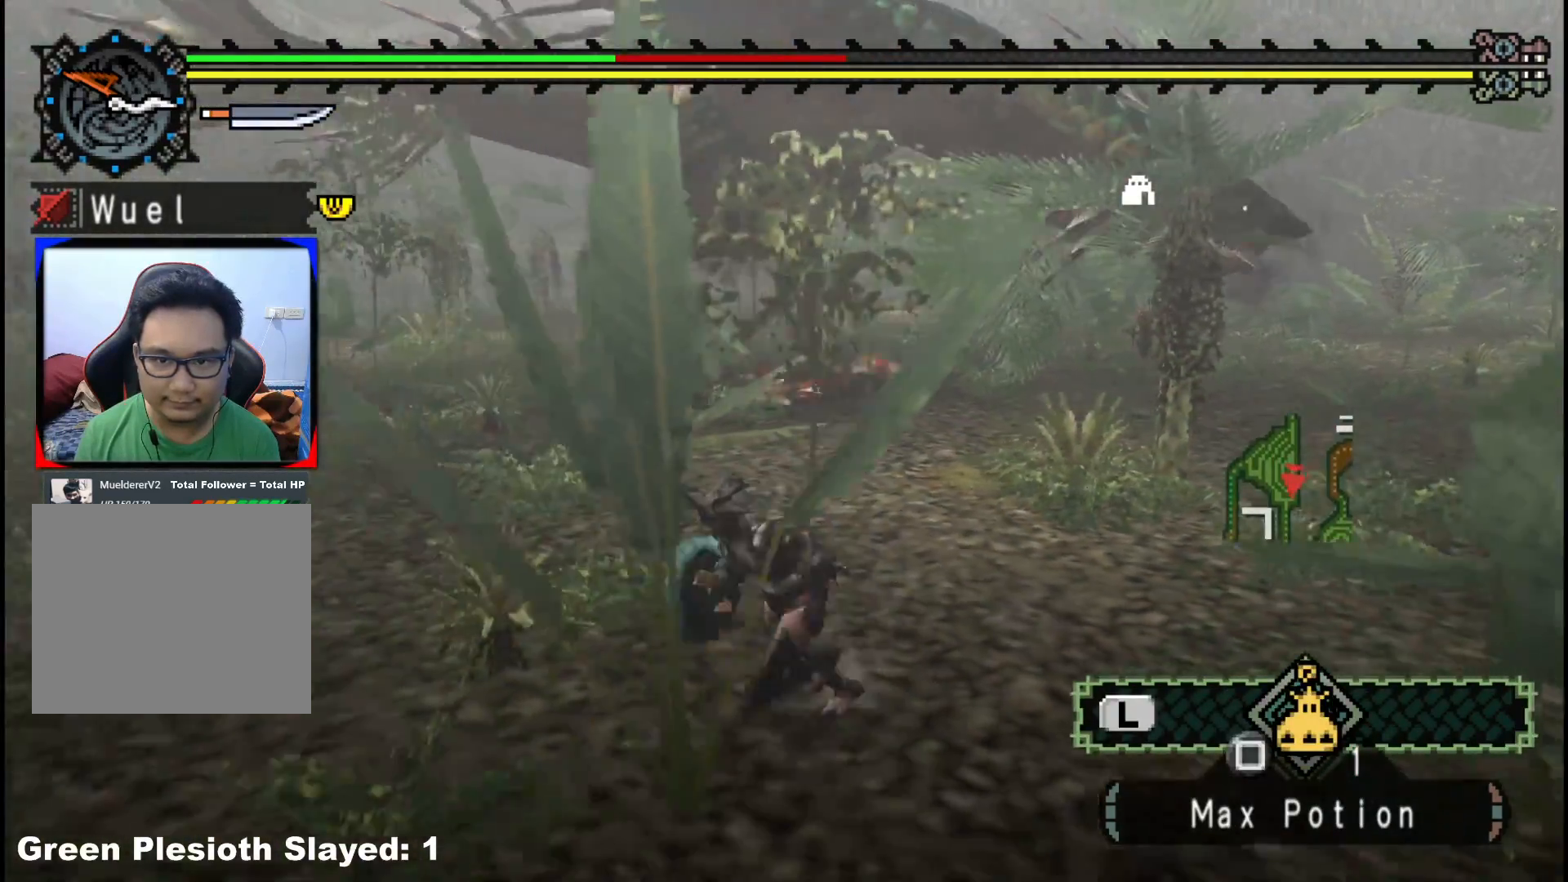
{"buttons": ["R1"], "left_stick": "down-left", "right_stick": "center", "events": [[167, "right_stick", "center"], [500, "R1", "down"]]}
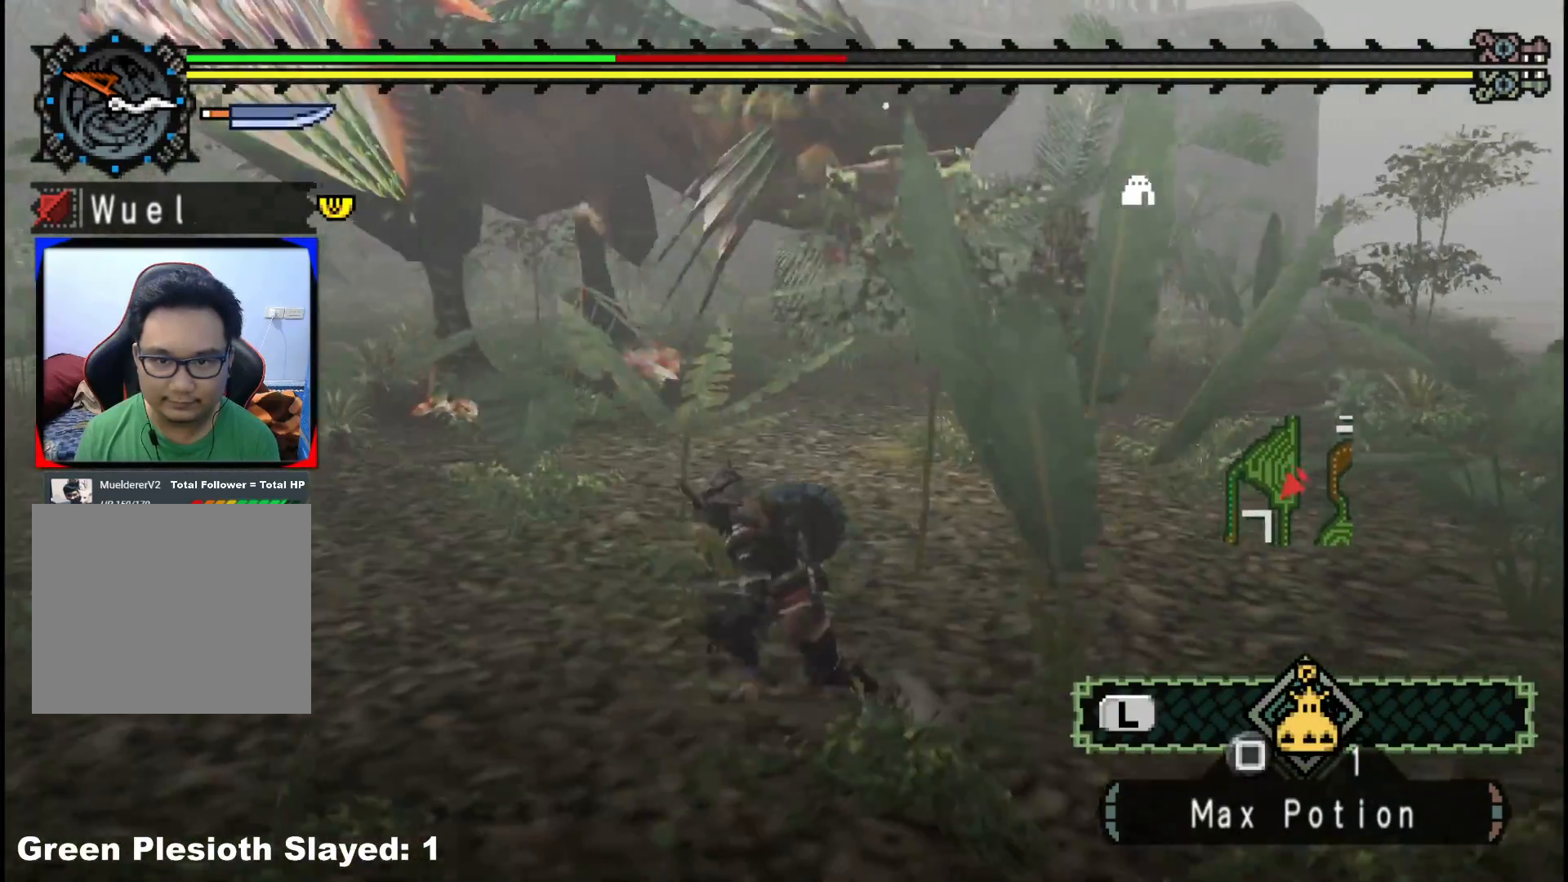
{"buttons": ["R1"], "left_stick": "down-left", "right_stick": "center", "events": []}
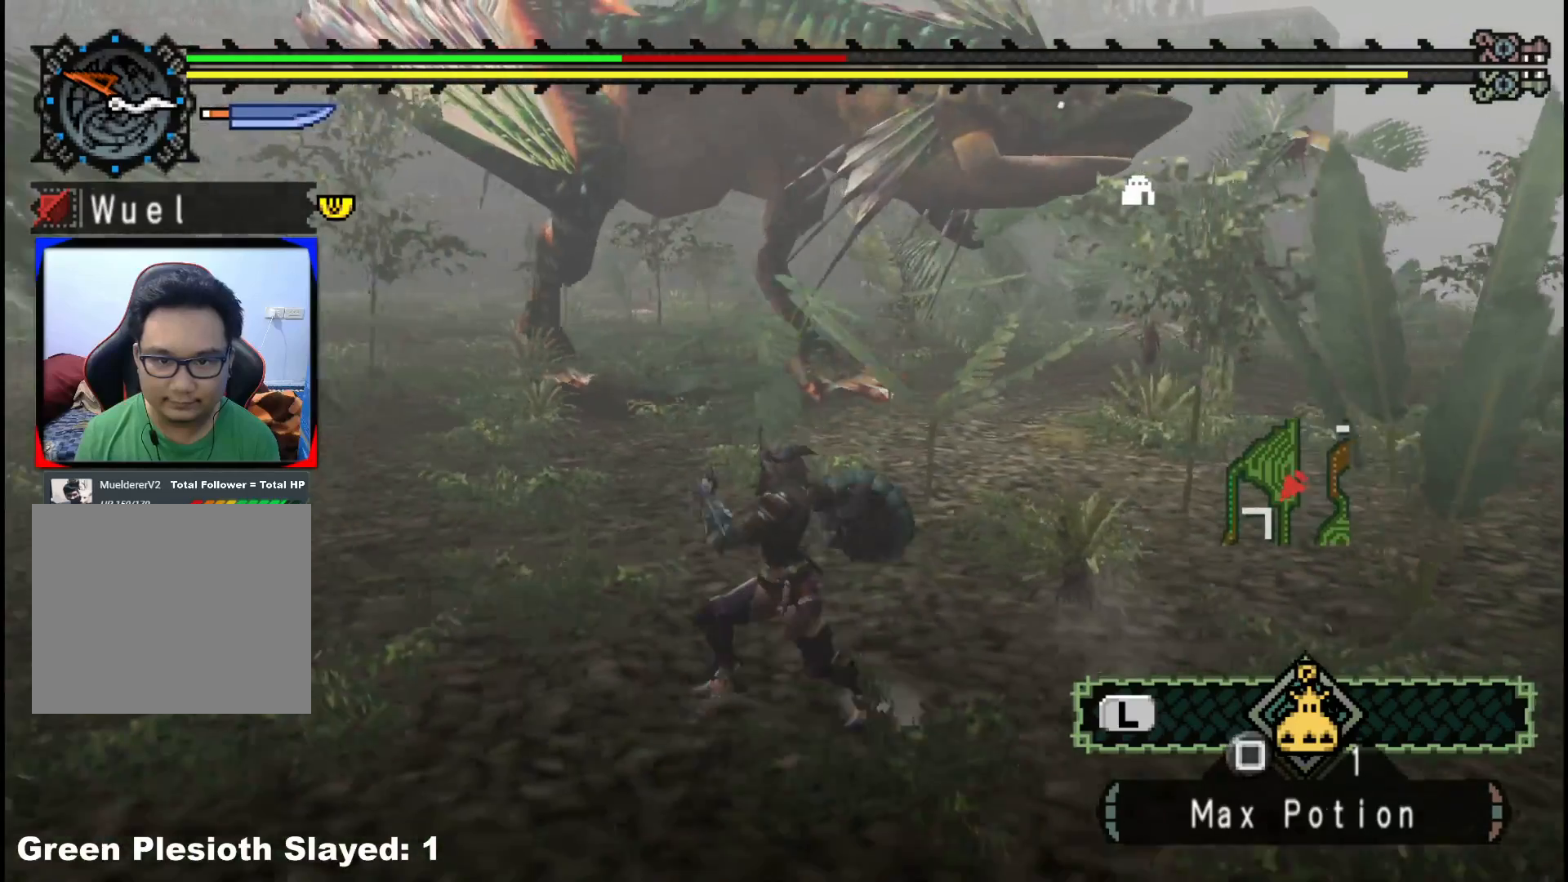
{"buttons": ["R1"], "left_stick": "down-left", "right_stick": "center", "events": [[233, "right_stick", "right"], [400, "right_stick", "center"]]}
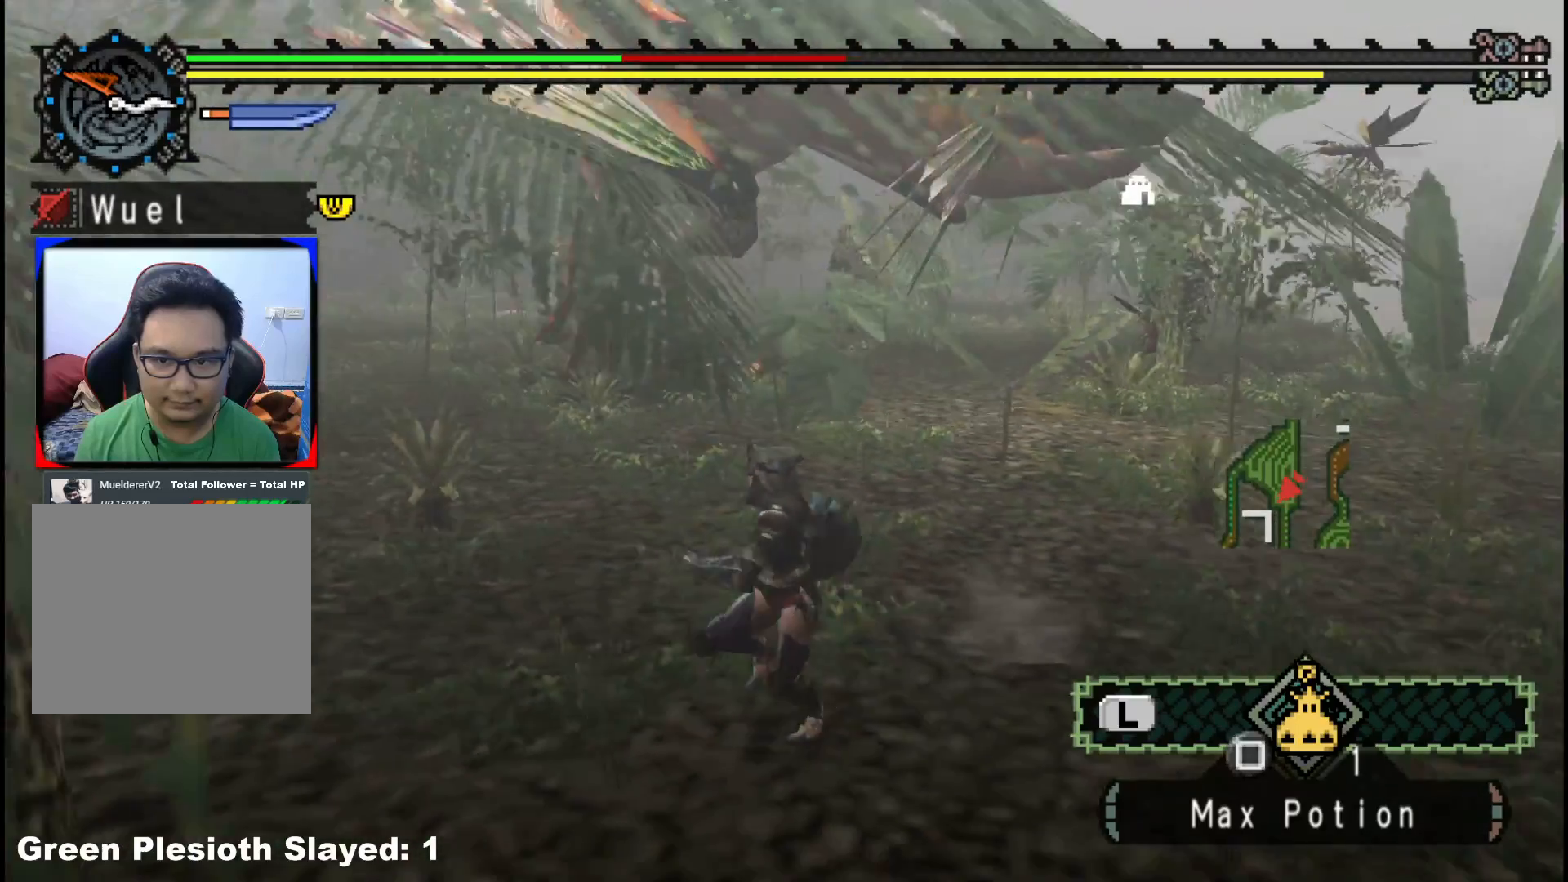
{"buttons": [], "left_stick": "down-left", "right_stick": "center", "events": [[67, "R1", "up"], [250, "right_stick", "right"], [417, "right_stick", "center"]]}
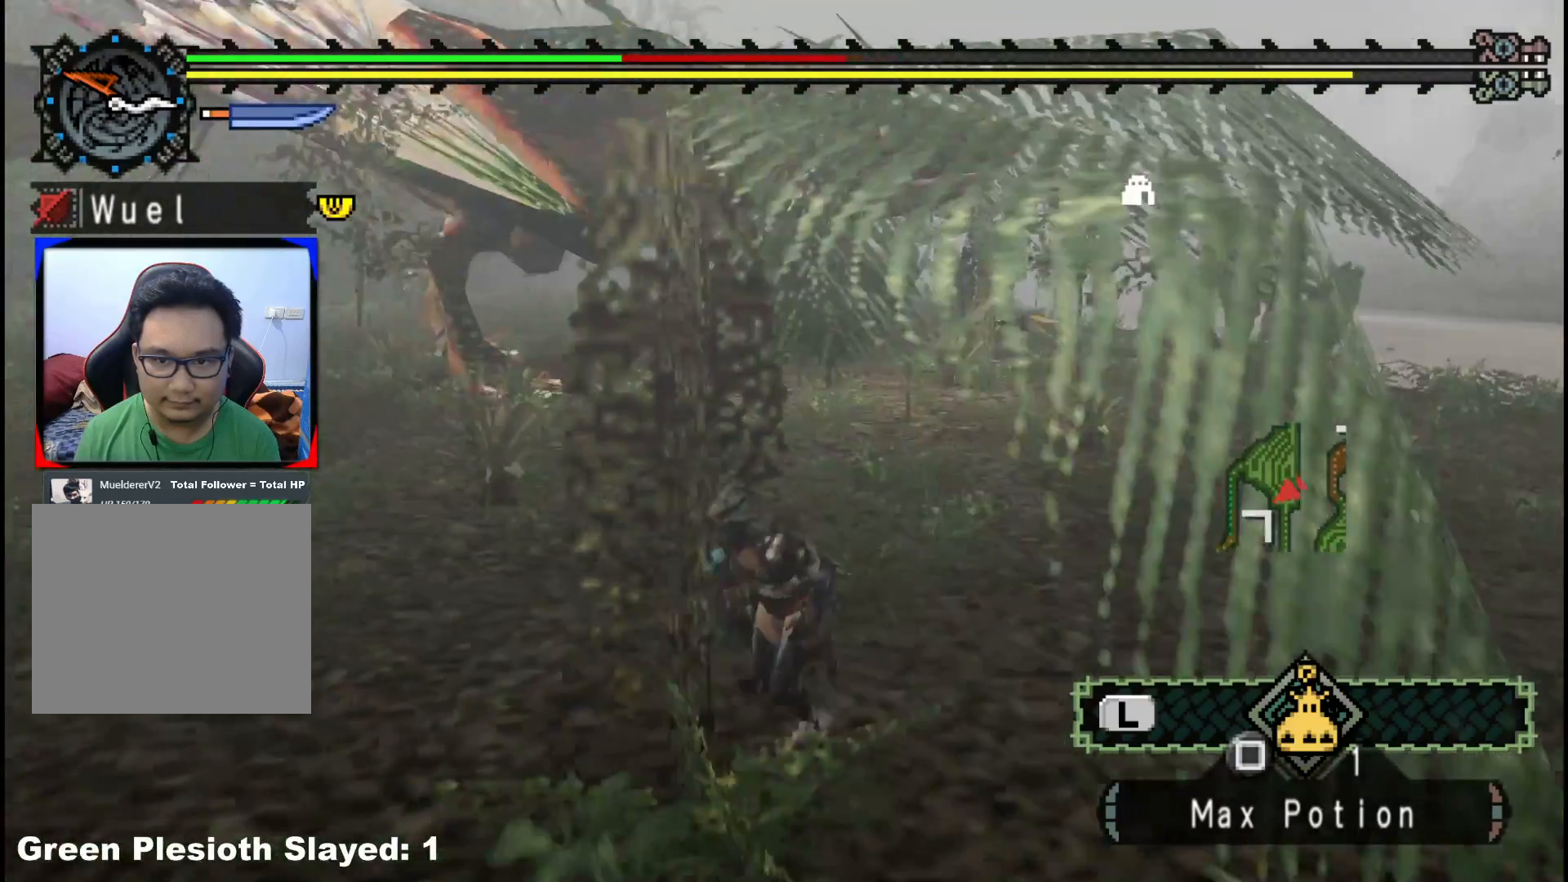
{"buttons": [], "left_stick": "down-left", "right_stick": "center", "events": [[167, "left_stick", "left"], [467, "left_stick", "down-left"]]}
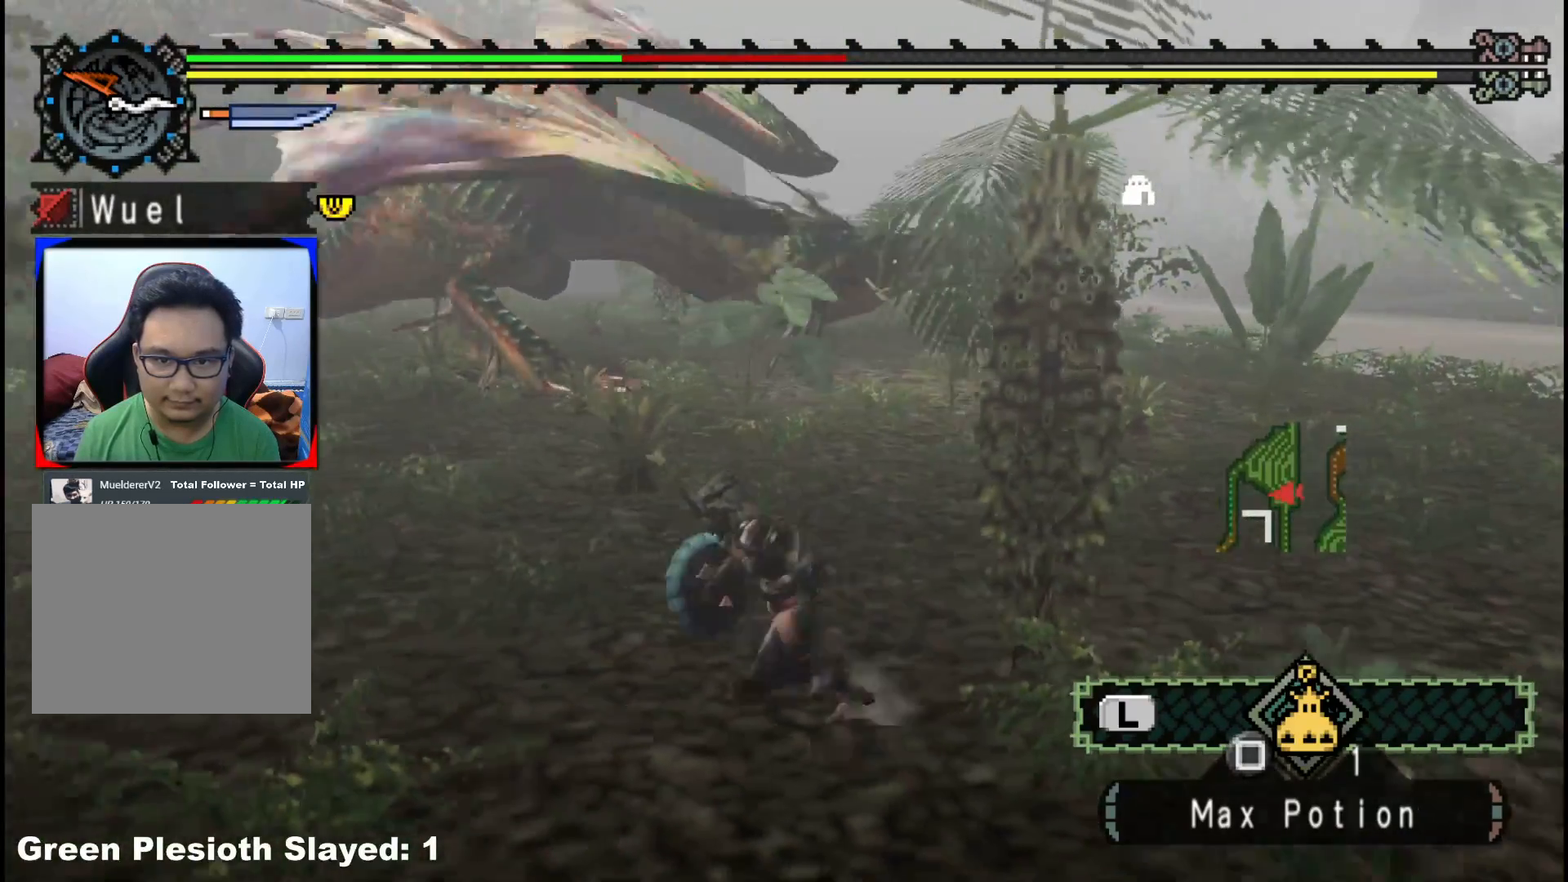
{"buttons": ["X"], "left_stick": "down-left", "right_stick": "center", "events": [[133, "R1", "down"], [333, "R1", "up"], [367, "X", "down"], [433, "X", "up"], [500, "X", "down"]]}
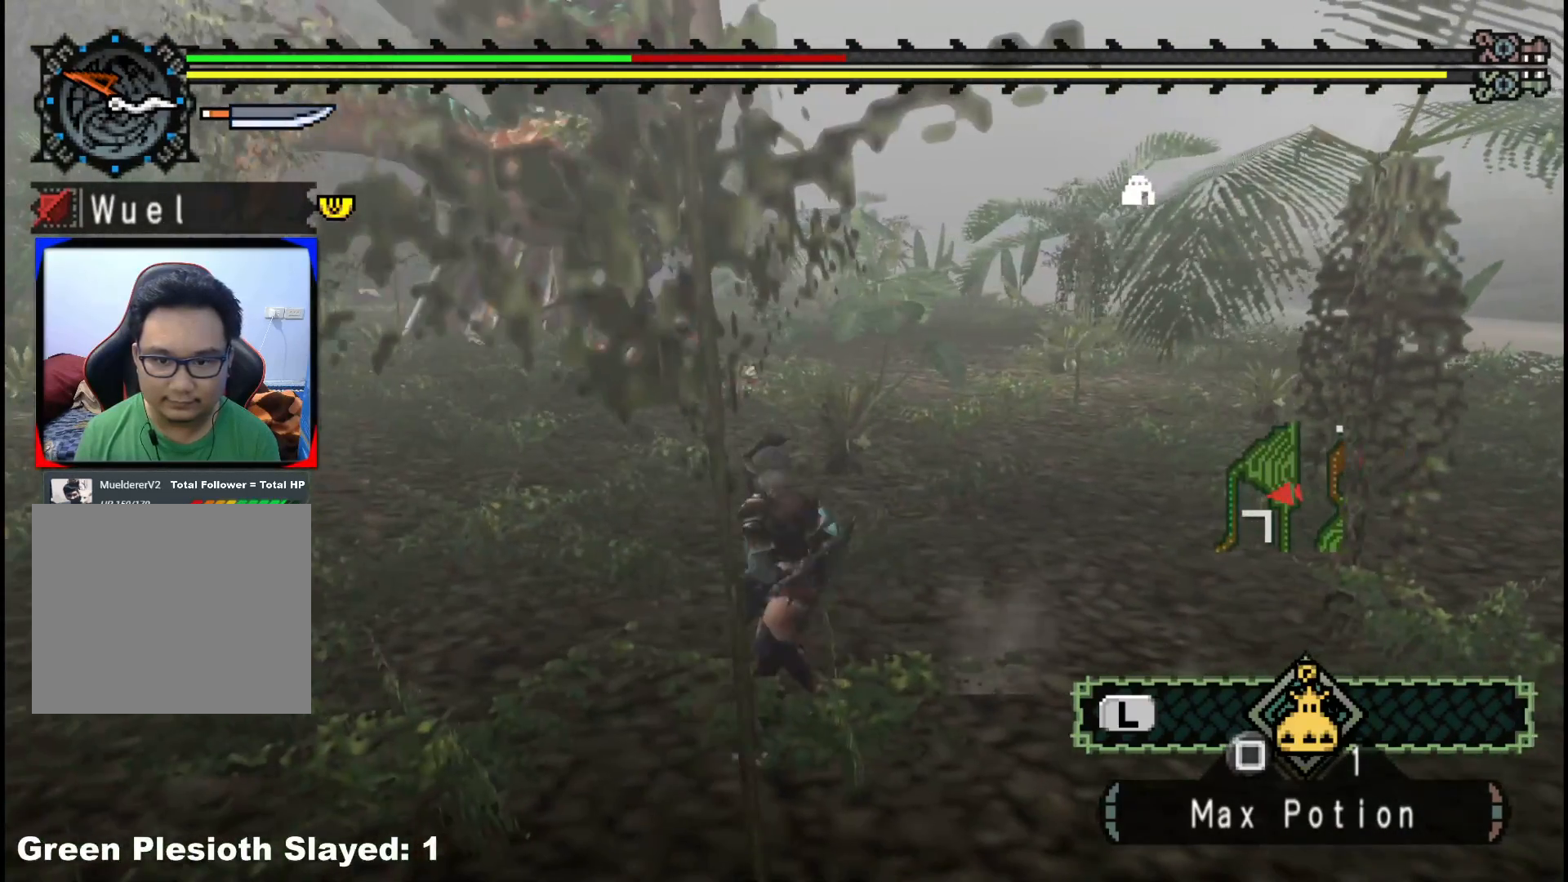
{"buttons": [], "left_stick": "center", "right_stick": "center", "events": [[100, "X", "up"], [383, "left_stick", "center"]]}
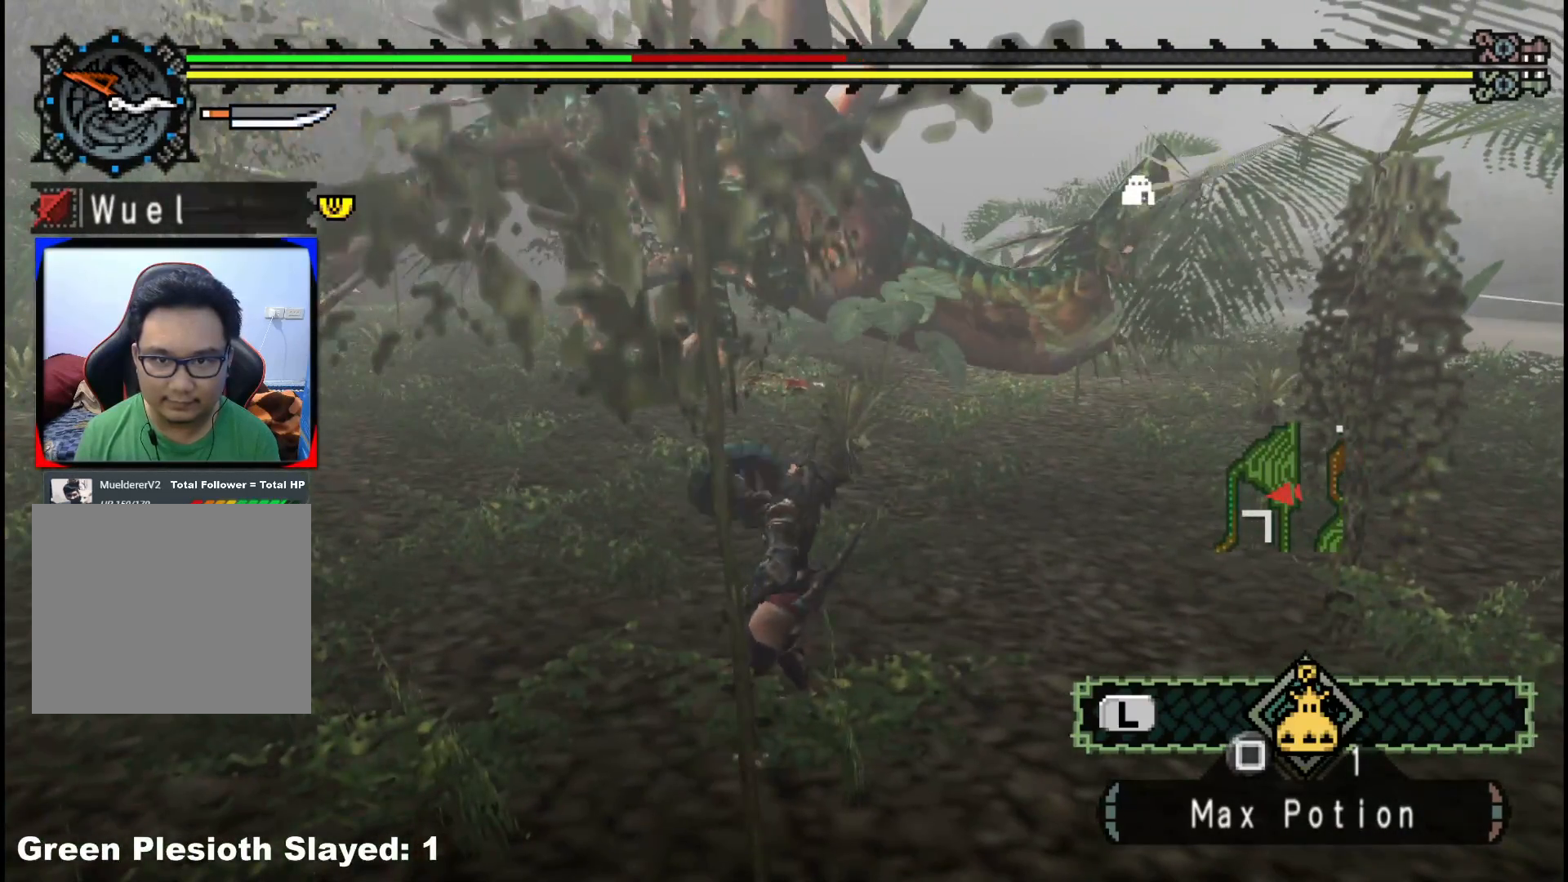
{"buttons": [], "left_stick": "center", "right_stick": "center", "events": []}
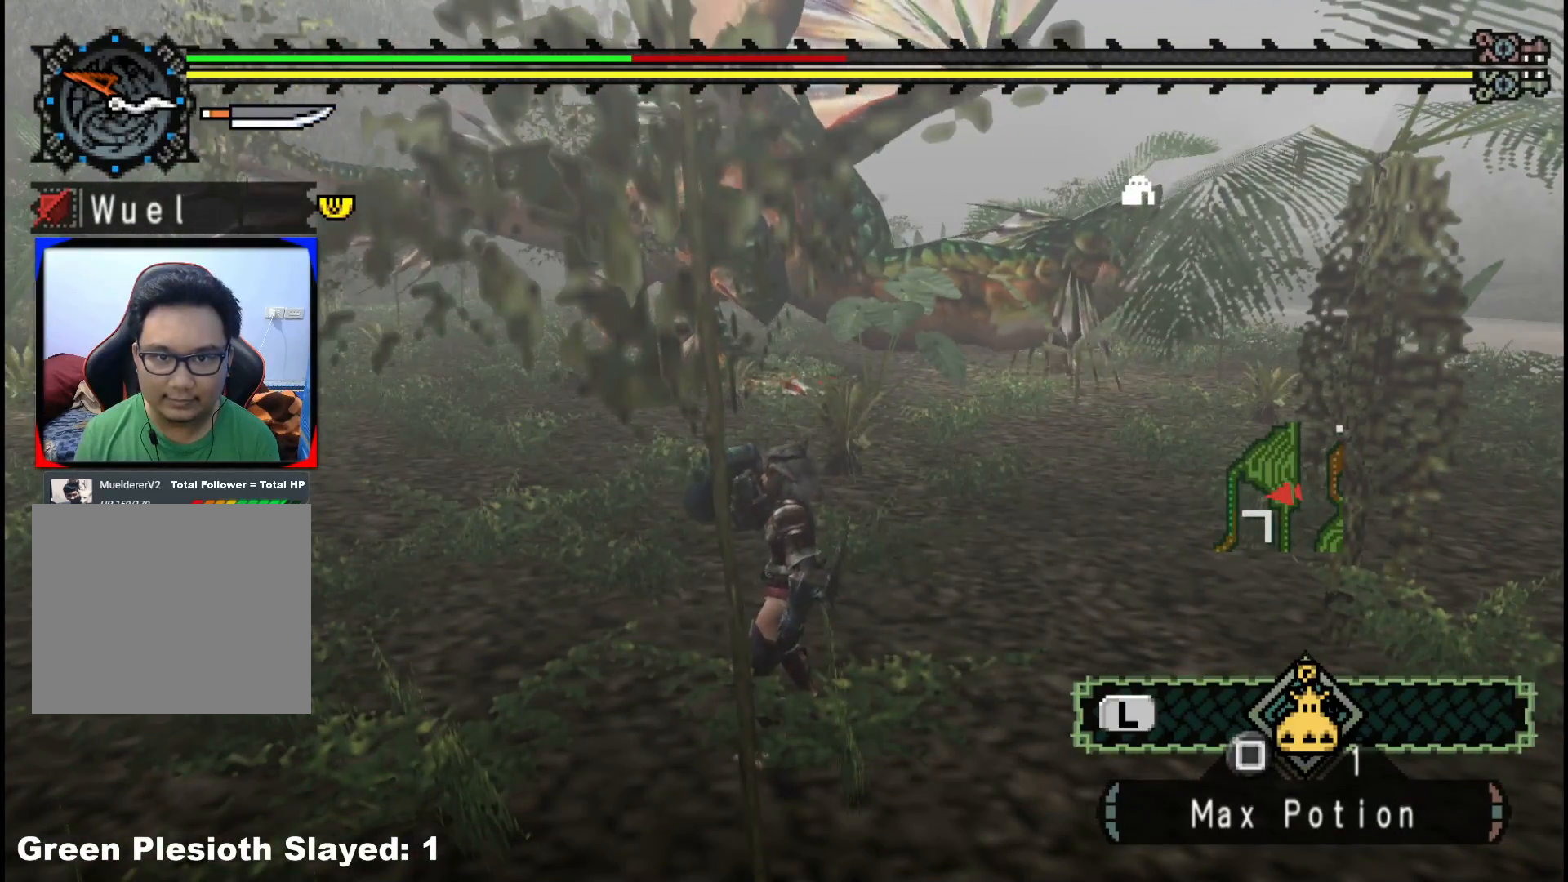
{"buttons": [], "left_stick": "center", "right_stick": "center", "events": []}
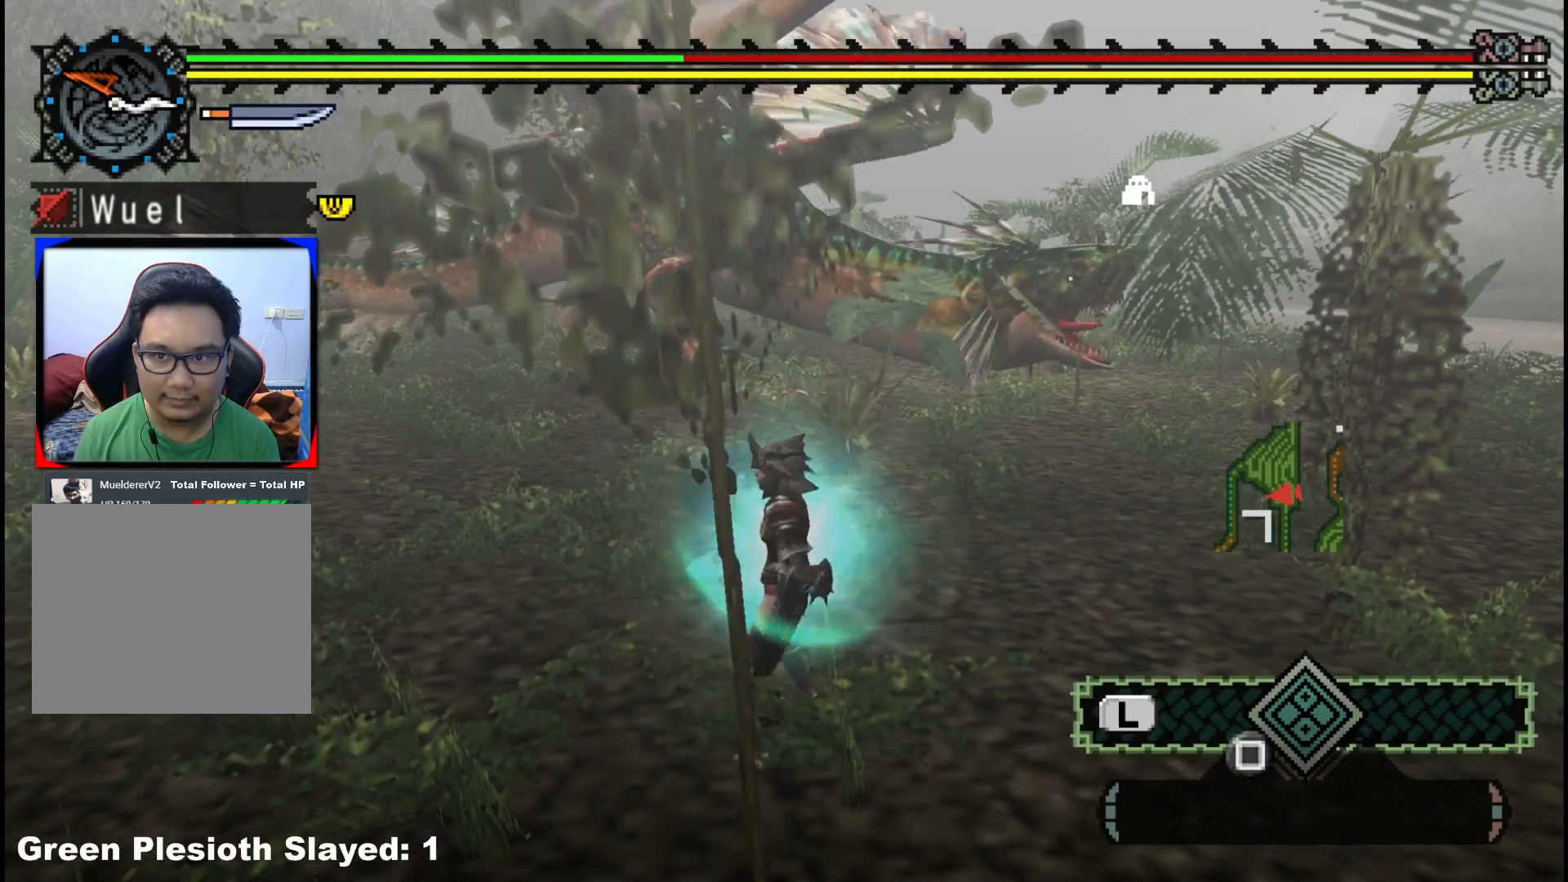
{"buttons": [], "left_stick": "up", "right_stick": "center", "events": [[200, "left_stick", "up"]]}
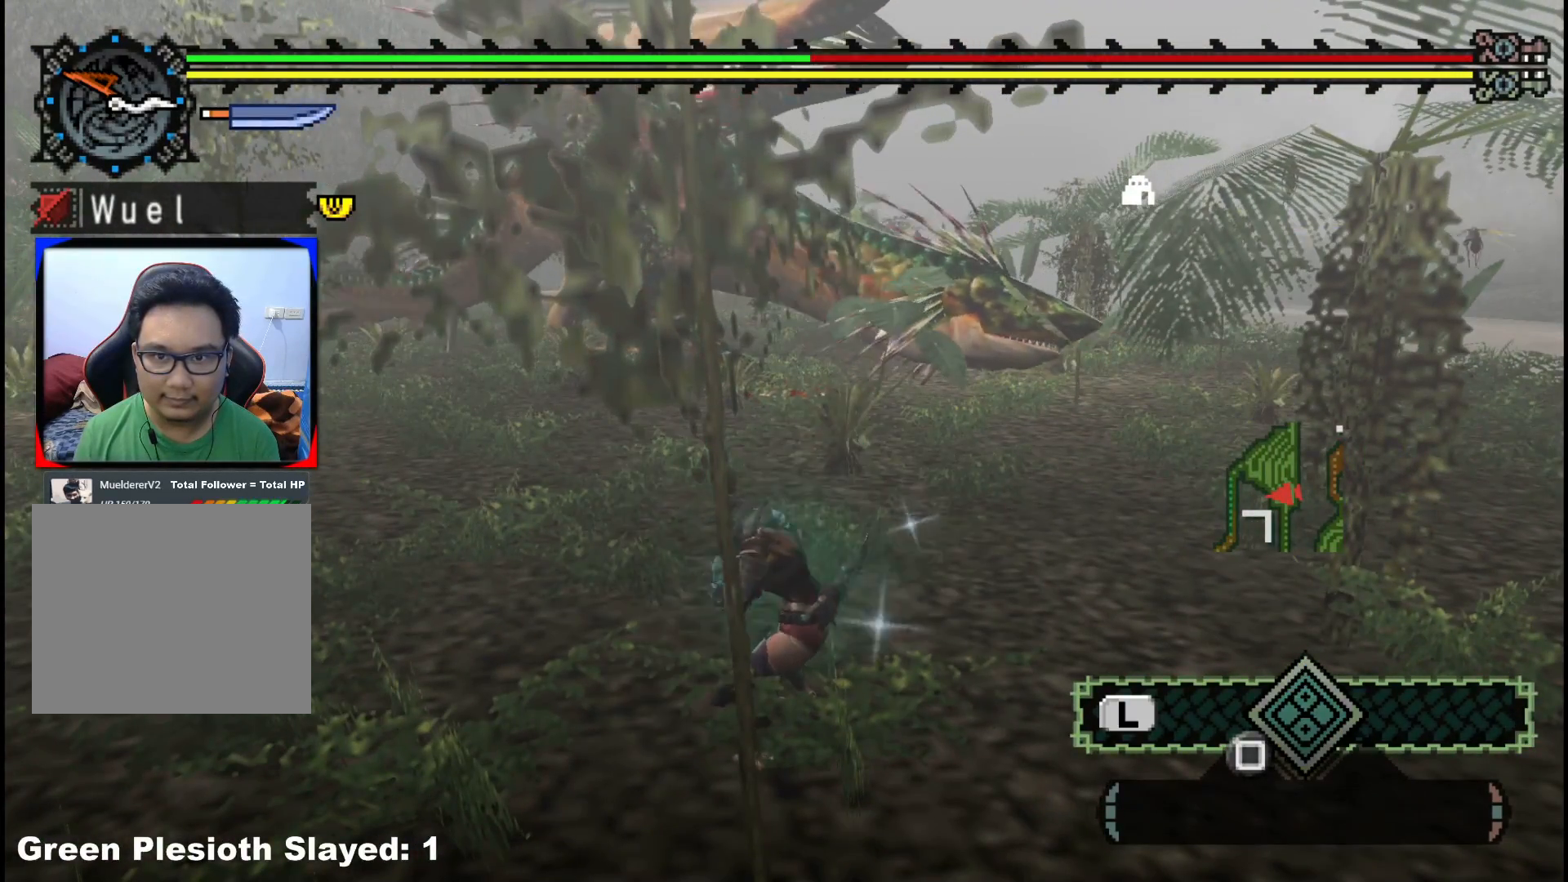
{"buttons": [], "left_stick": "up-left", "right_stick": "center", "events": [[483, "left_stick", "up-left"]]}
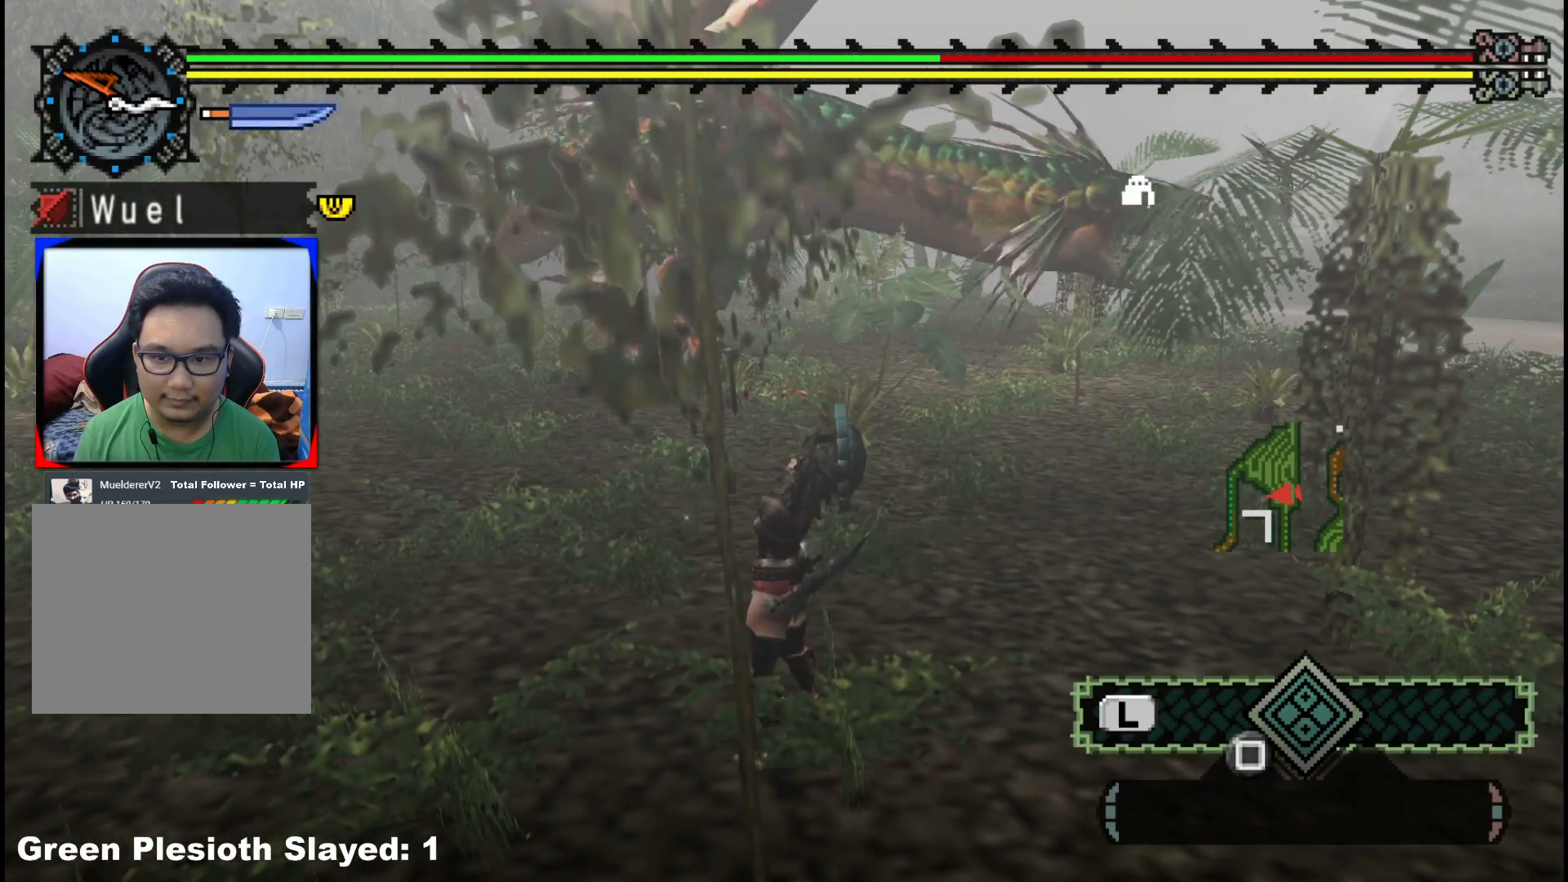
{"buttons": [], "left_stick": "up-left", "right_stick": "center", "events": []}
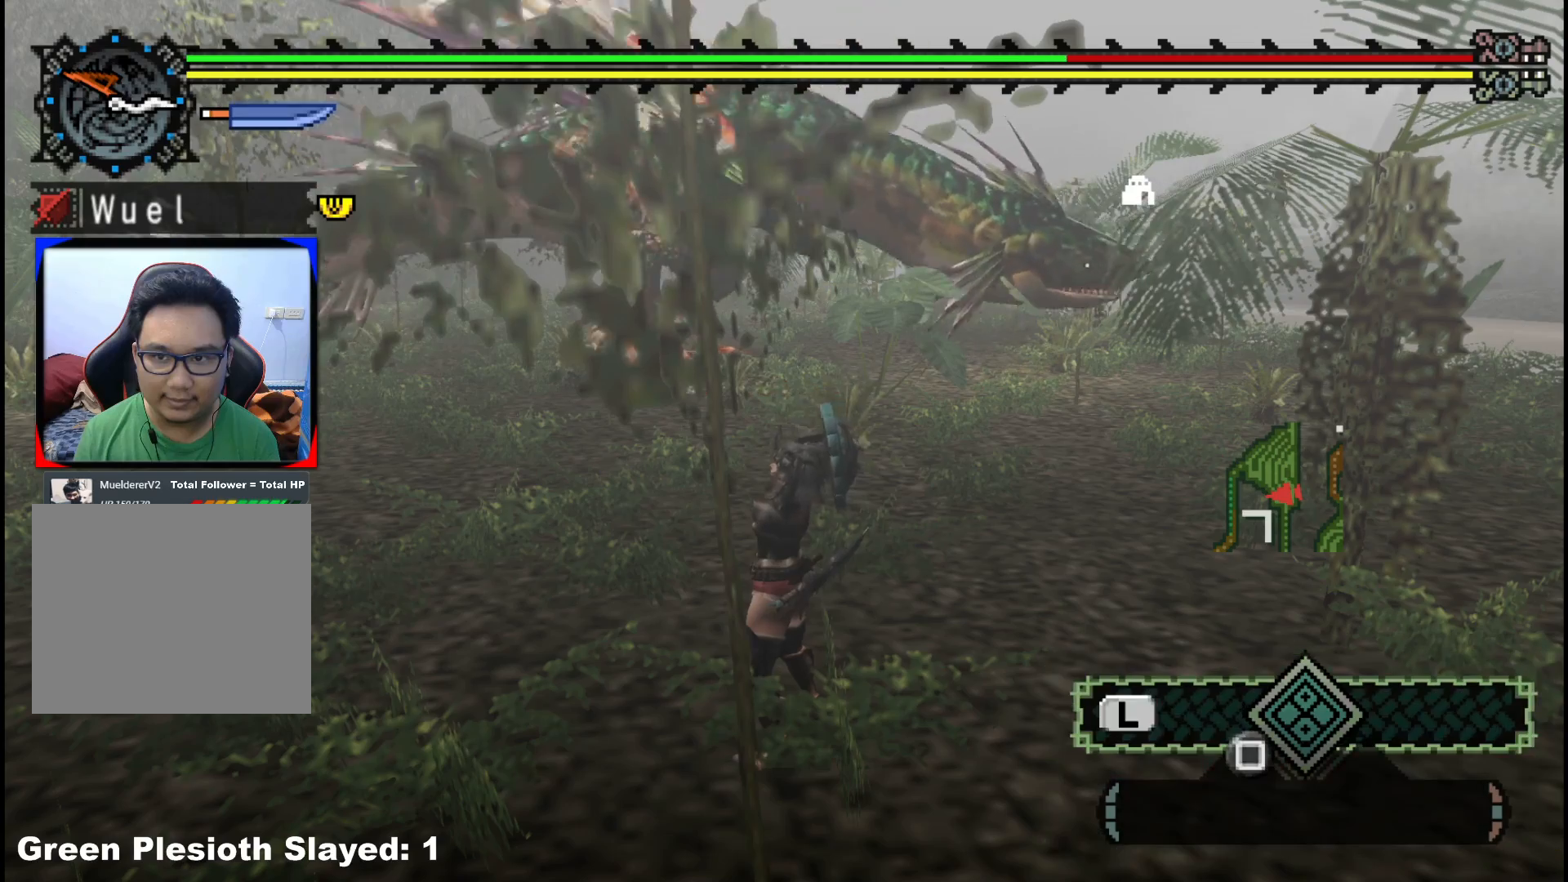
{"buttons": ["R1"], "left_stick": "up-left", "right_stick": "center", "events": [[150, "R1", "down"]]}
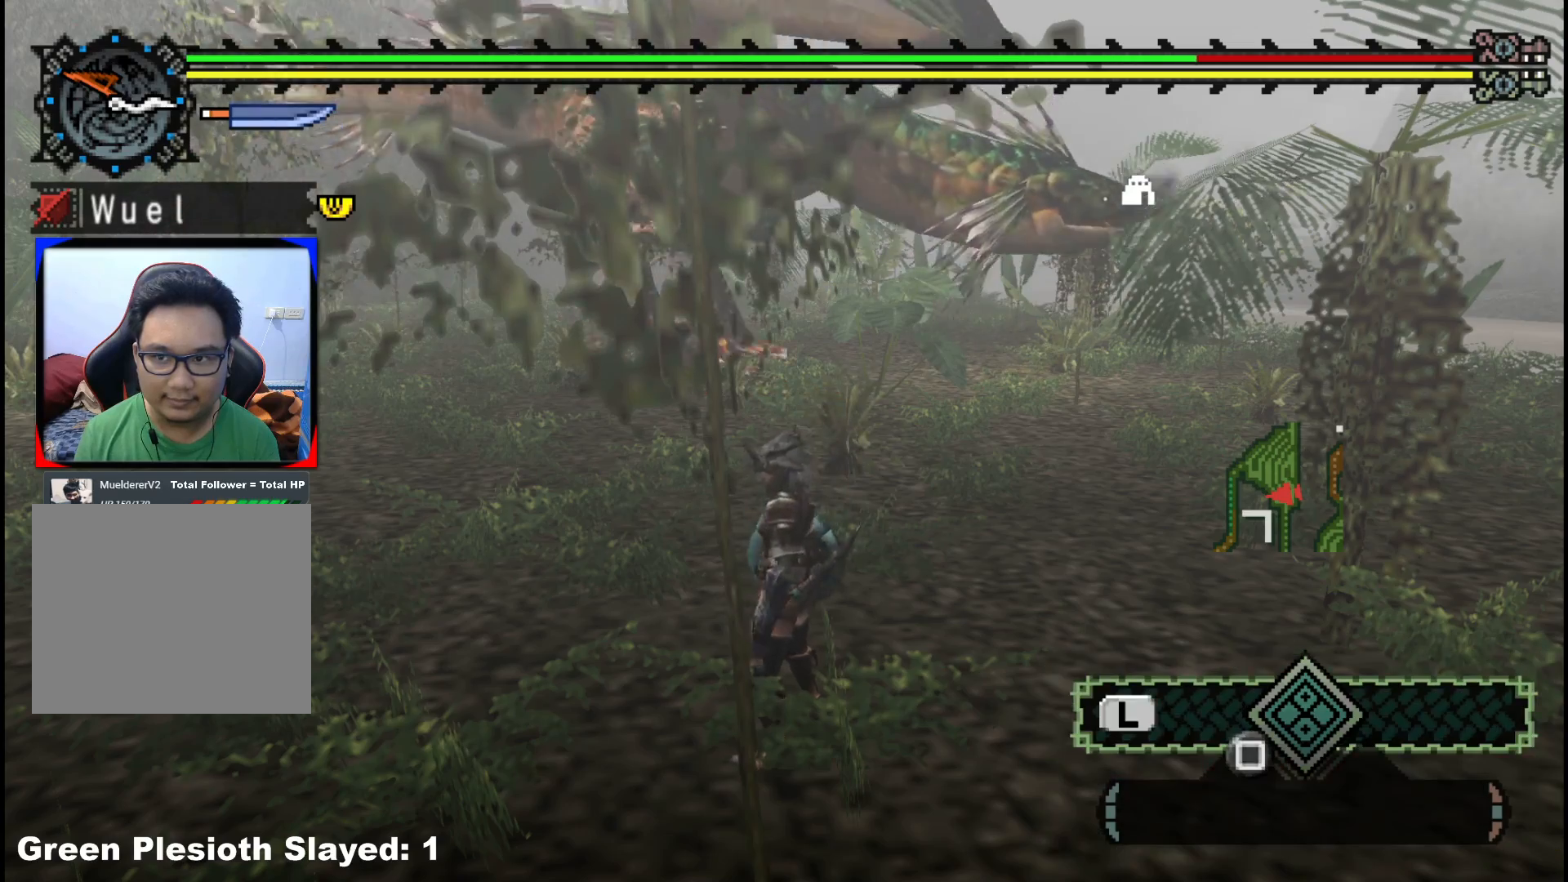
{"buttons": ["R1"], "left_stick": "left", "right_stick": "right", "events": [[100, "left_stick", "left"], [450, "right_stick", "right"]]}